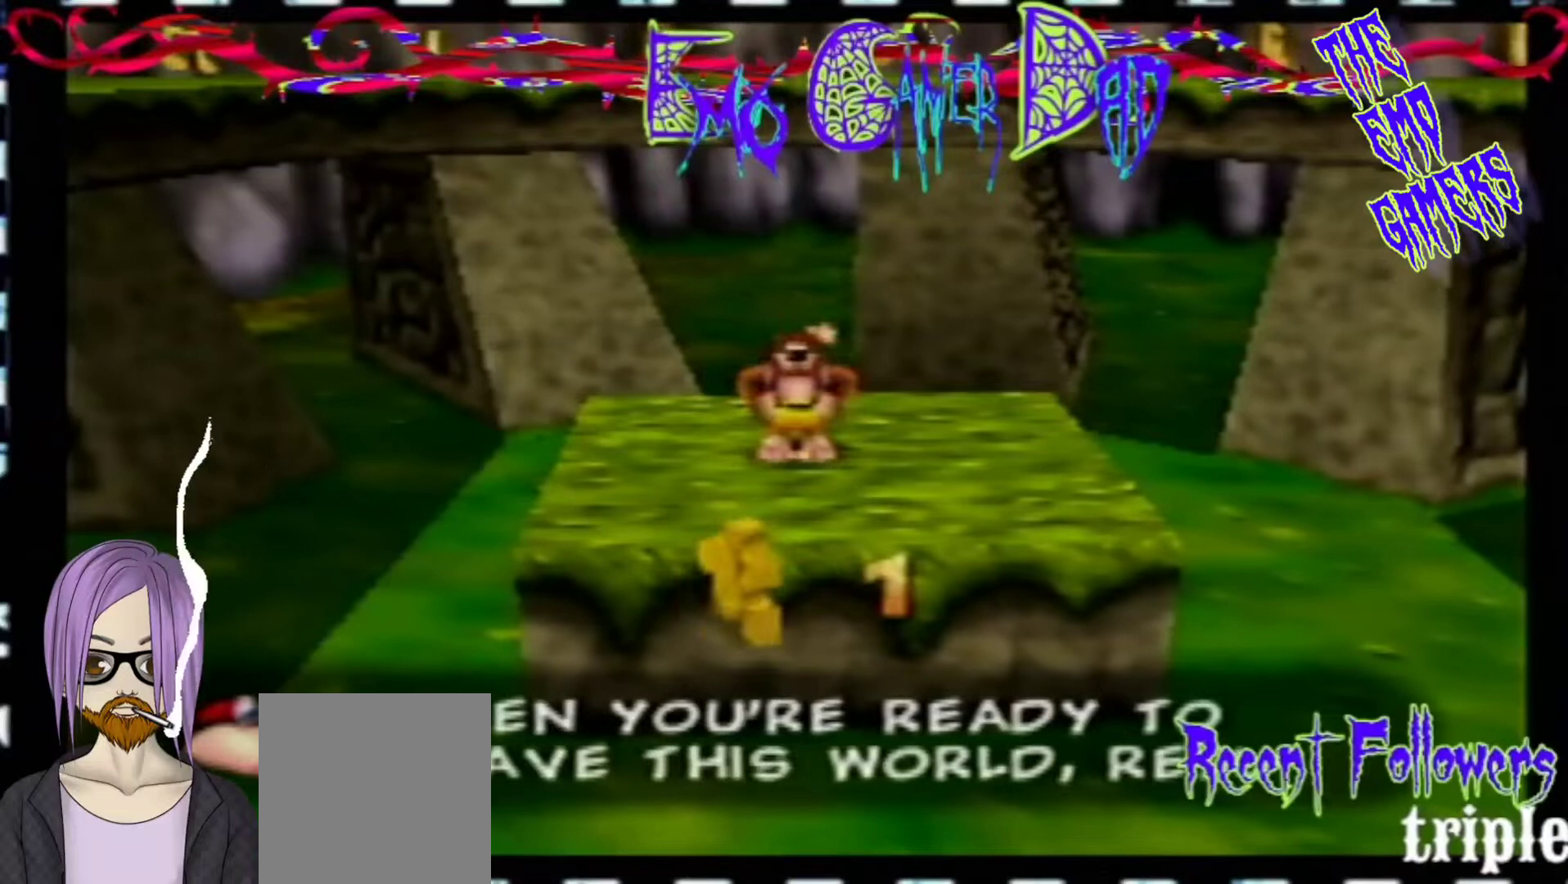
Gameplay with a controller (Nintendo layout); each line is a JSON object with the inputs held at the frame after it. "events" lists button and stick changes between this image and that frame as [ms after this image, input, new state], when the widget could be followed in between. Not read: L3 R3 Z.
{"buttons": [], "left_stick": "up-right", "events": [[67, "left_stick", "down"], [200, "left_stick", "down-right"], [367, "left_stick", "up-right"]]}
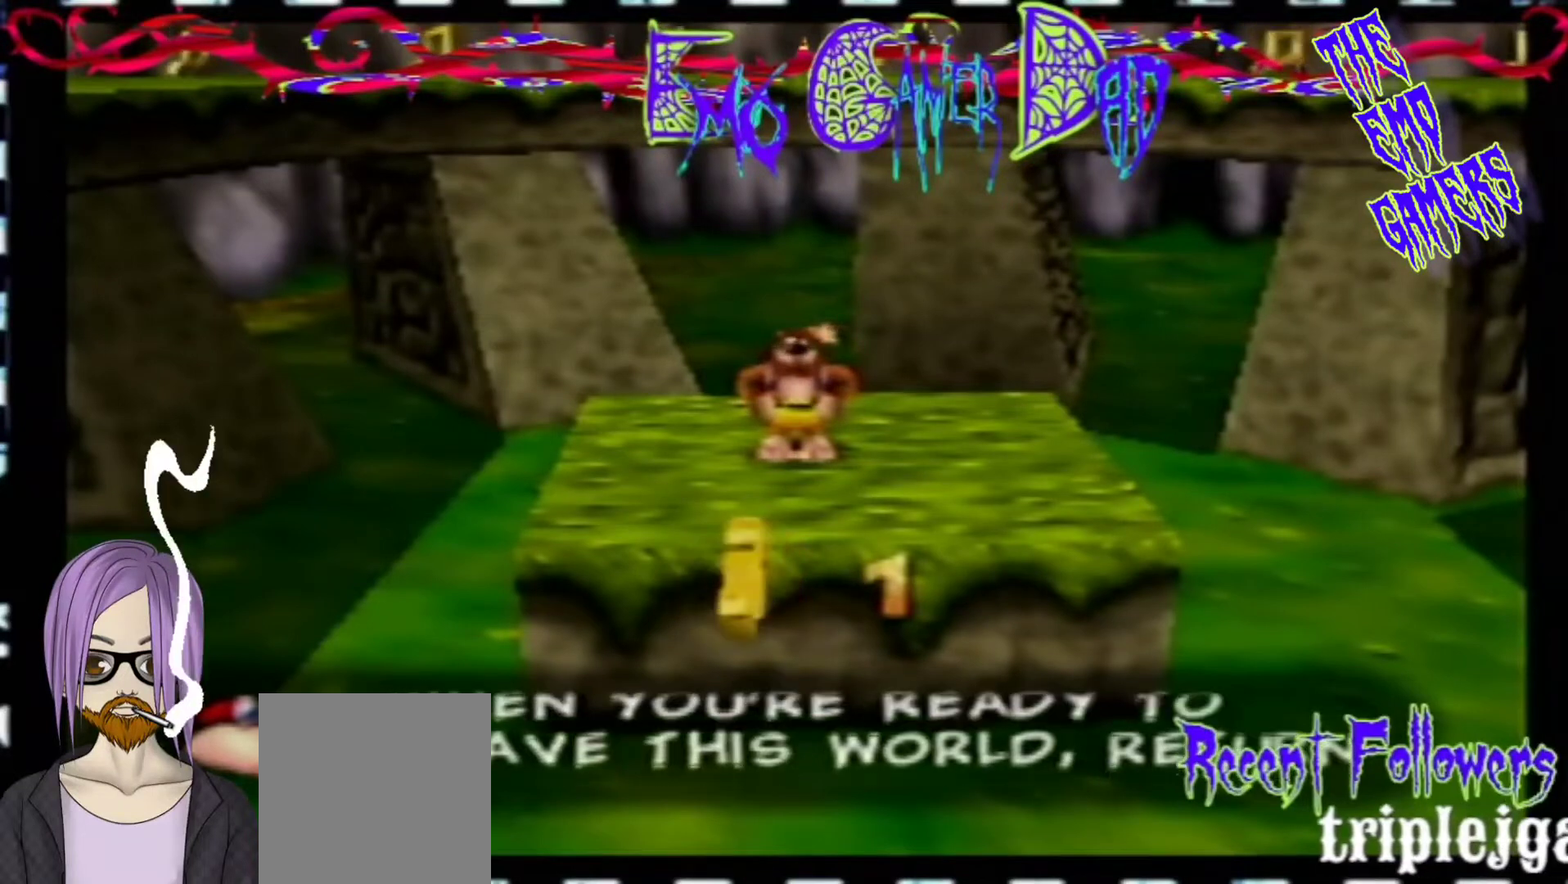
{"buttons": [], "left_stick": "down-left", "events": [[33, "left_stick", "up"], [200, "left_stick", "left"], [367, "left_stick", "down-left"]]}
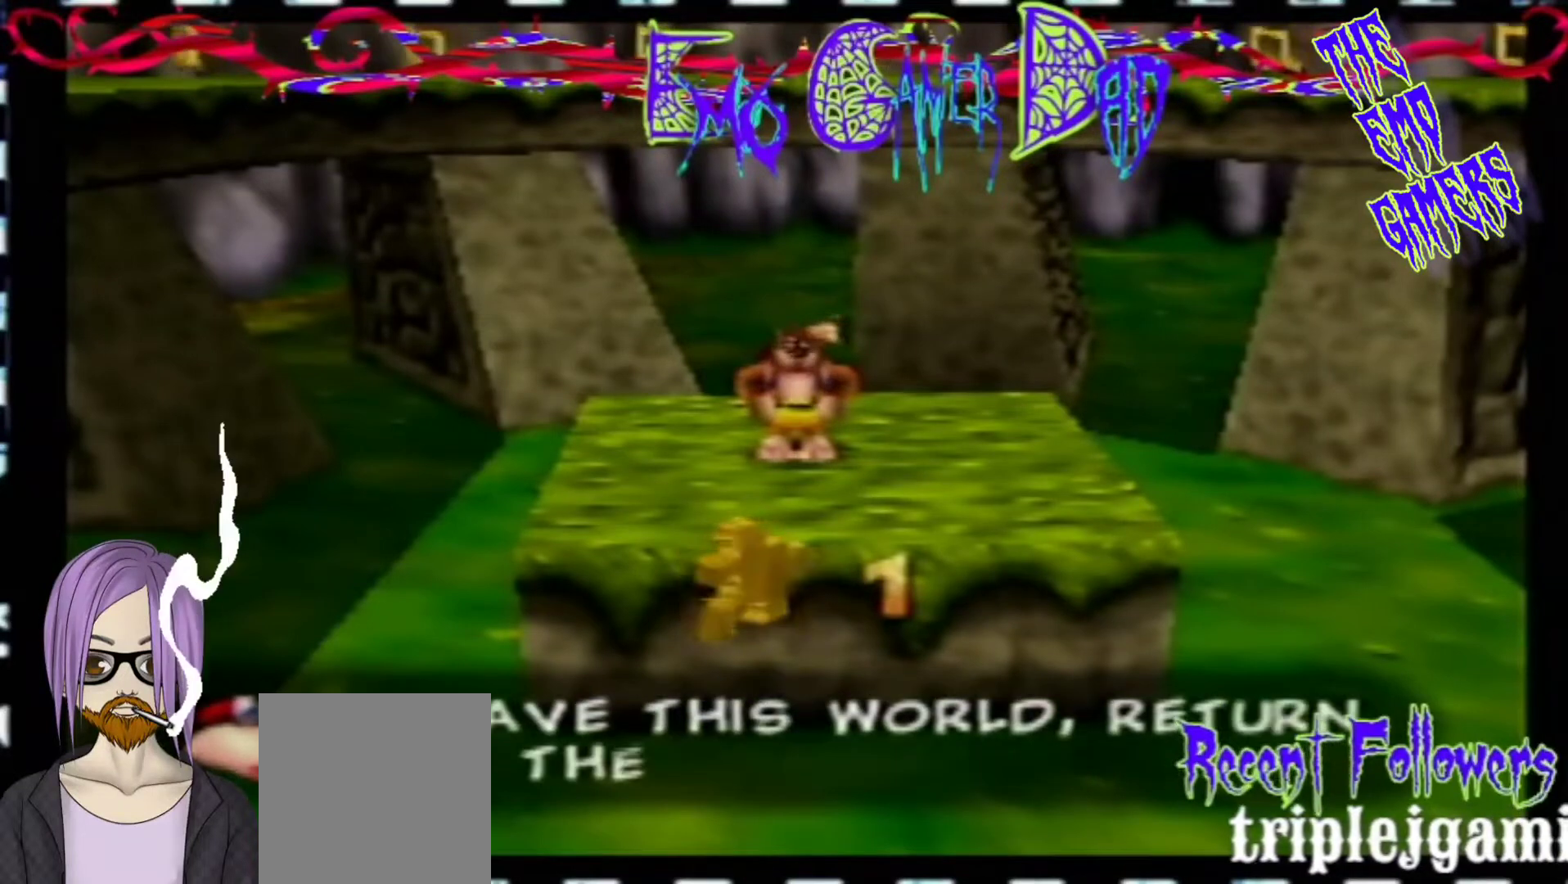
{"buttons": [], "left_stick": "down-right", "events": [[33, "left_stick", "center"], [333, "left_stick", "down"], [500, "left_stick", "down-right"]]}
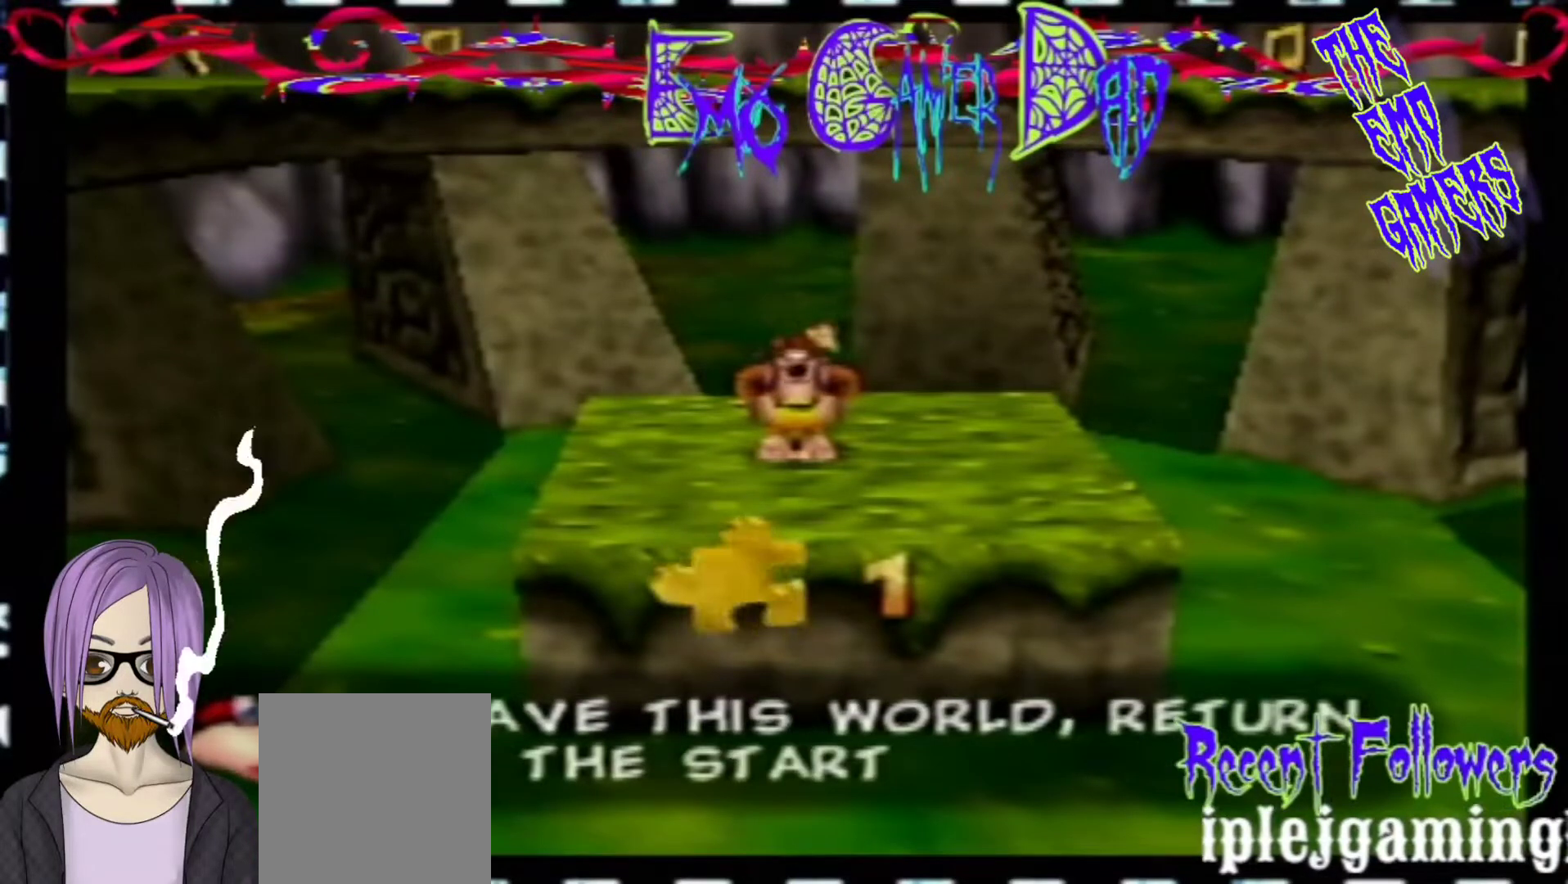
{"buttons": [], "left_stick": "left", "events": [[167, "left_stick", "up-right"], [333, "left_stick", "up"], [500, "left_stick", "left"]]}
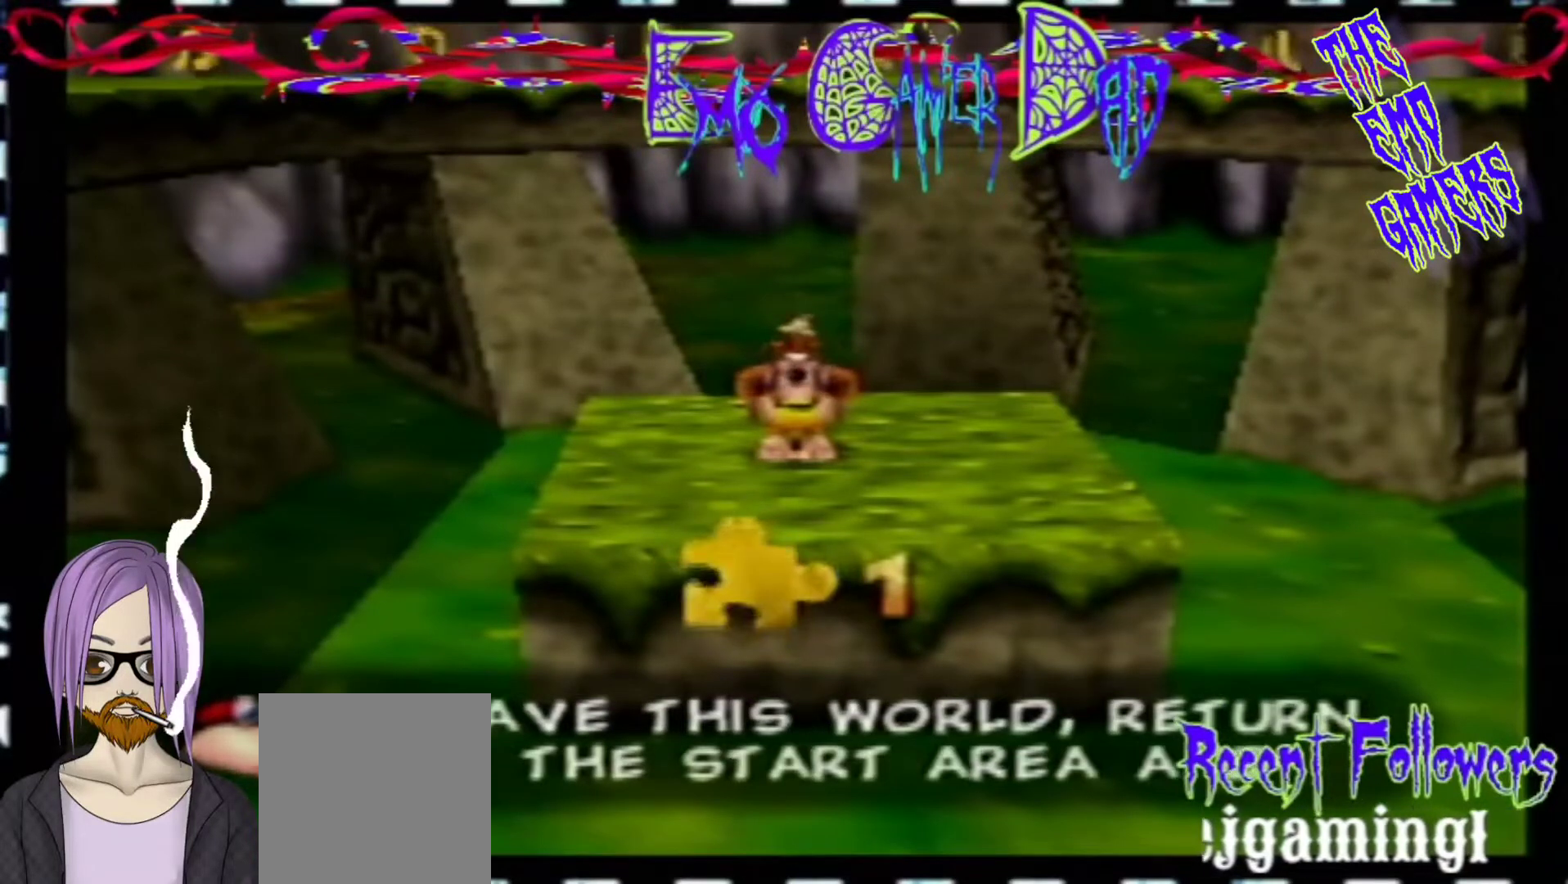
{"buttons": [], "left_stick": "center", "events": [[133, "left_stick", "down-left"], [267, "left_stick", "center"]]}
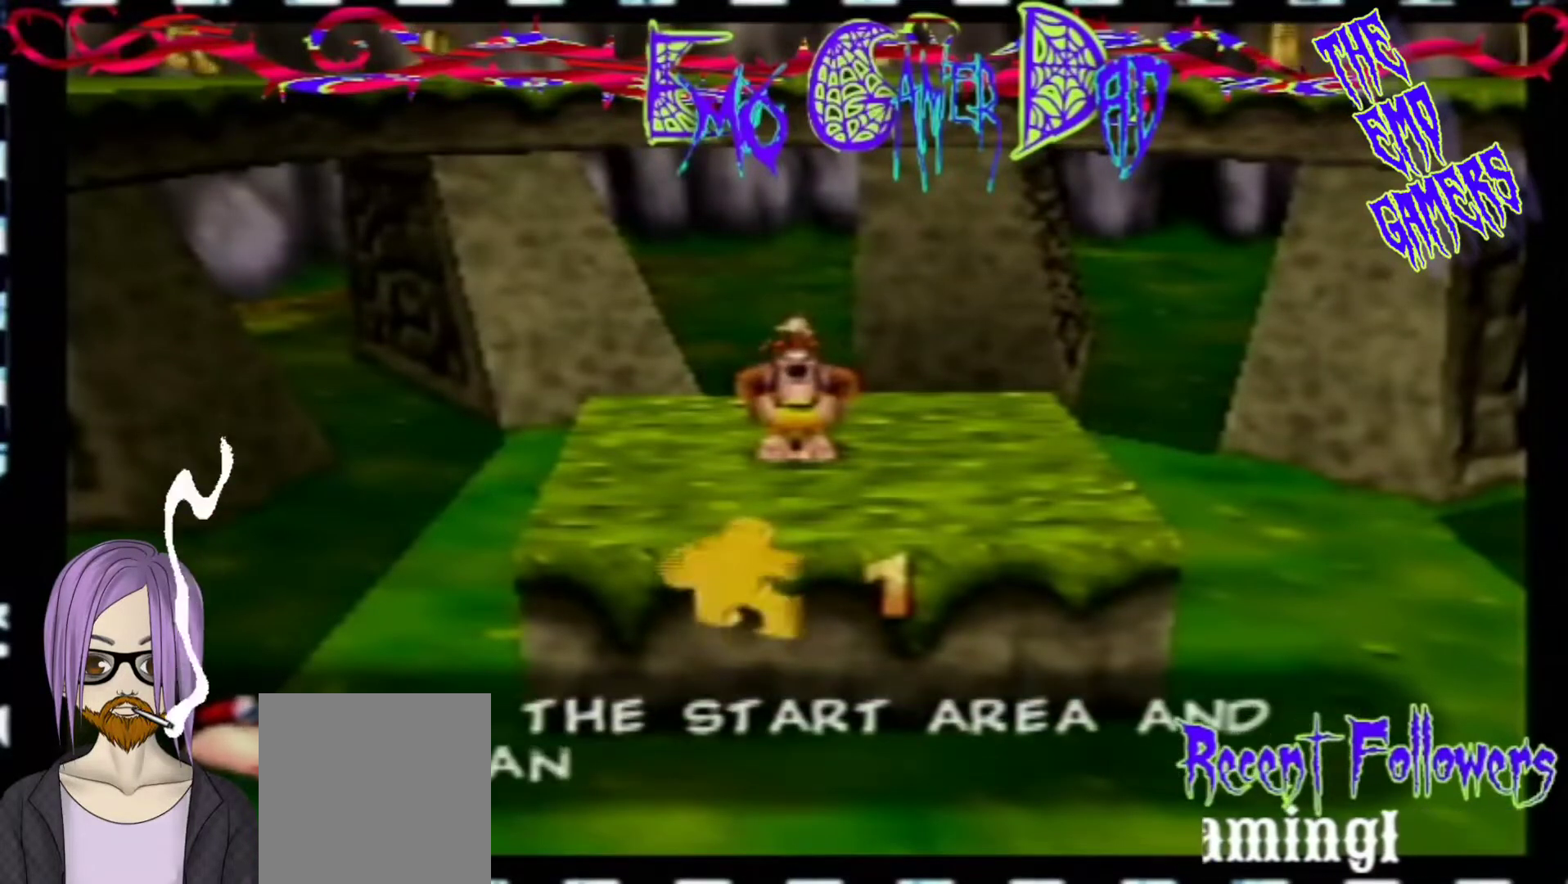
{"buttons": [], "left_stick": "up-right", "events": [[100, "left_stick", "down"], [267, "left_stick", "down-right"], [433, "left_stick", "up-right"]]}
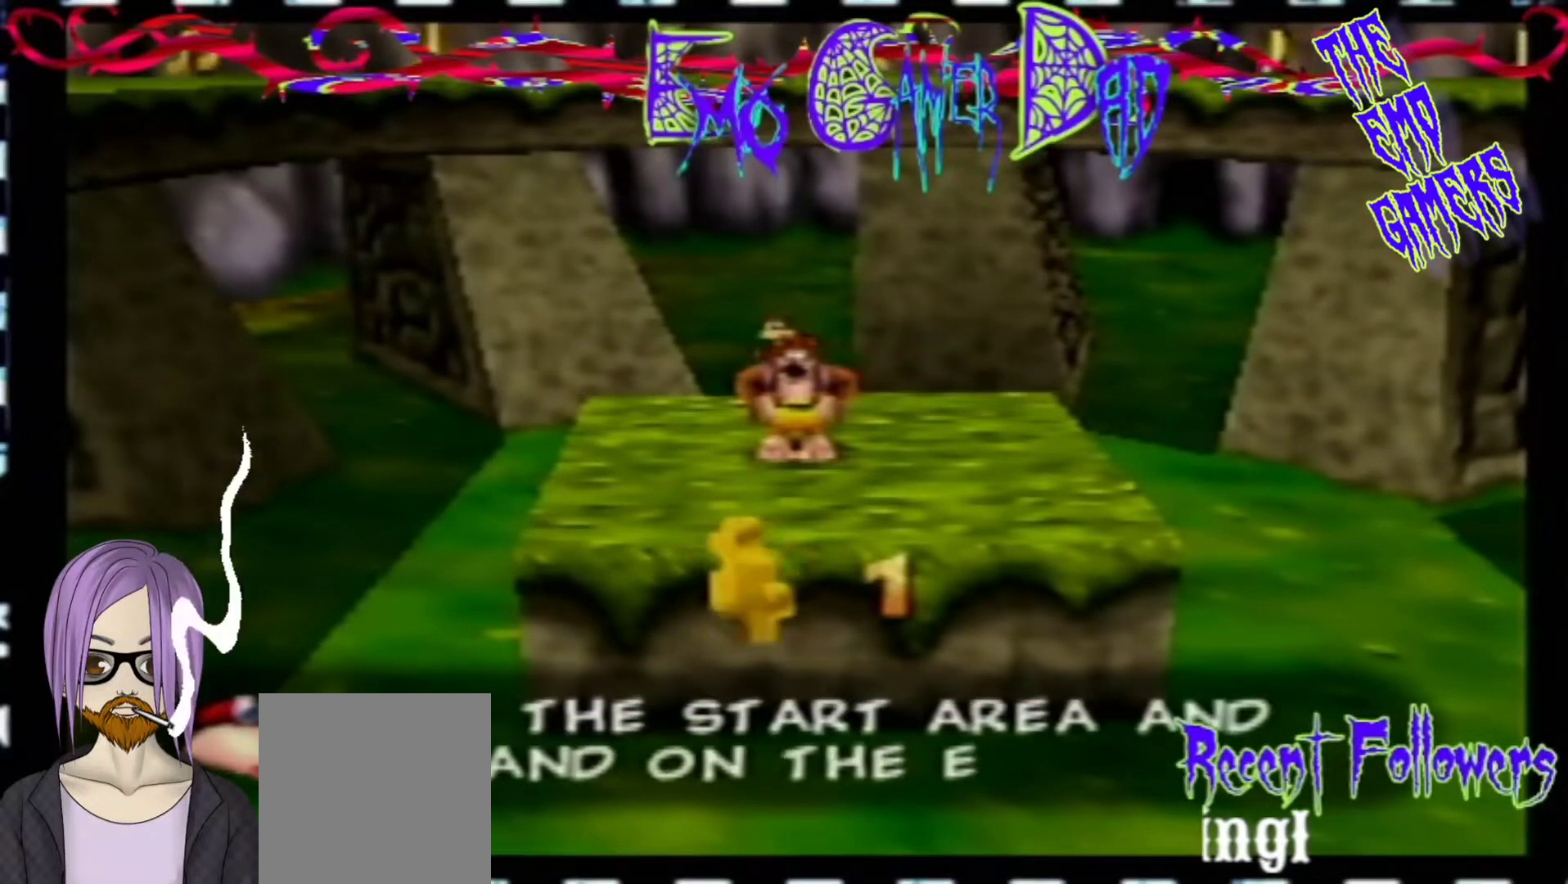
{"buttons": [], "left_stick": "down-left", "events": [[100, "left_stick", "up"], [267, "left_stick", "left"], [400, "left_stick", "down-left"]]}
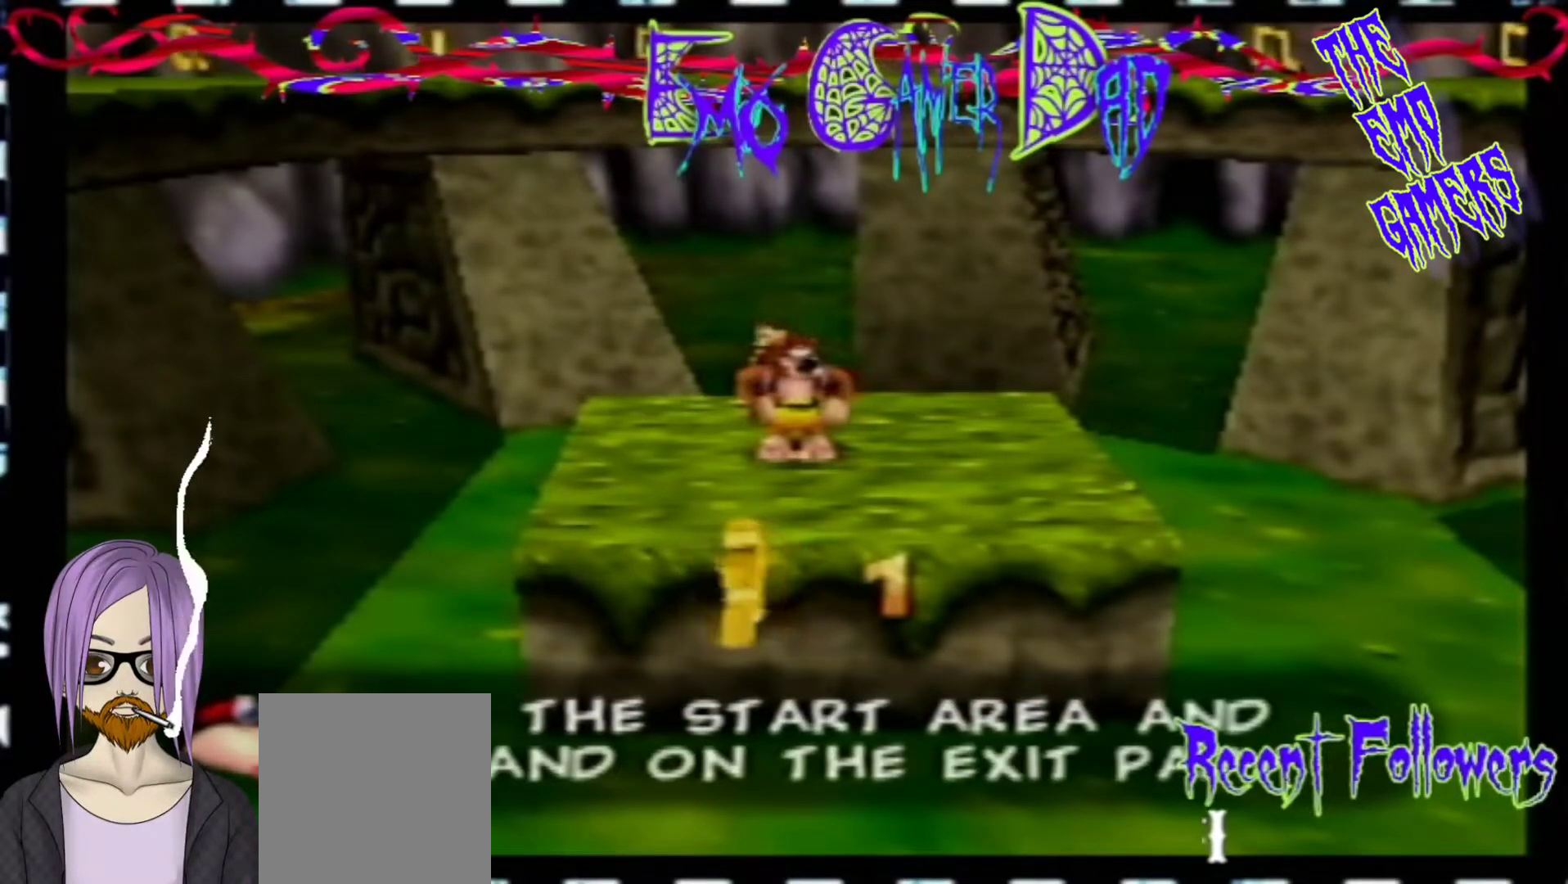
{"buttons": [], "left_stick": "down", "events": [[67, "left_stick", "center"], [400, "left_stick", "down"]]}
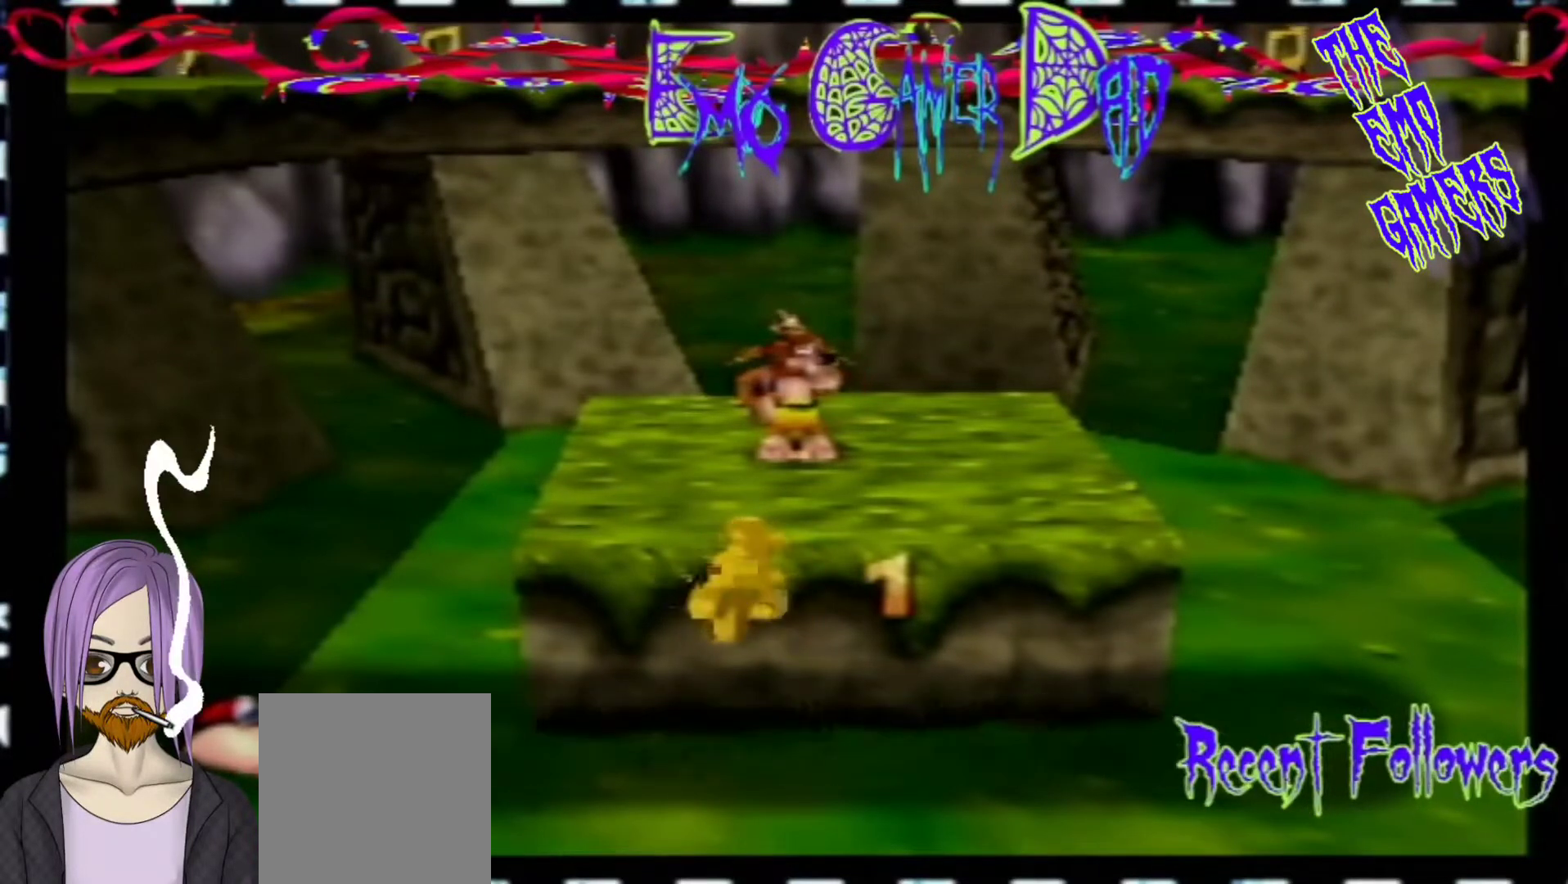
{"buttons": [], "left_stick": "up", "events": [[67, "left_stick", "down-right"], [233, "left_stick", "up-right"], [367, "left_stick", "up"]]}
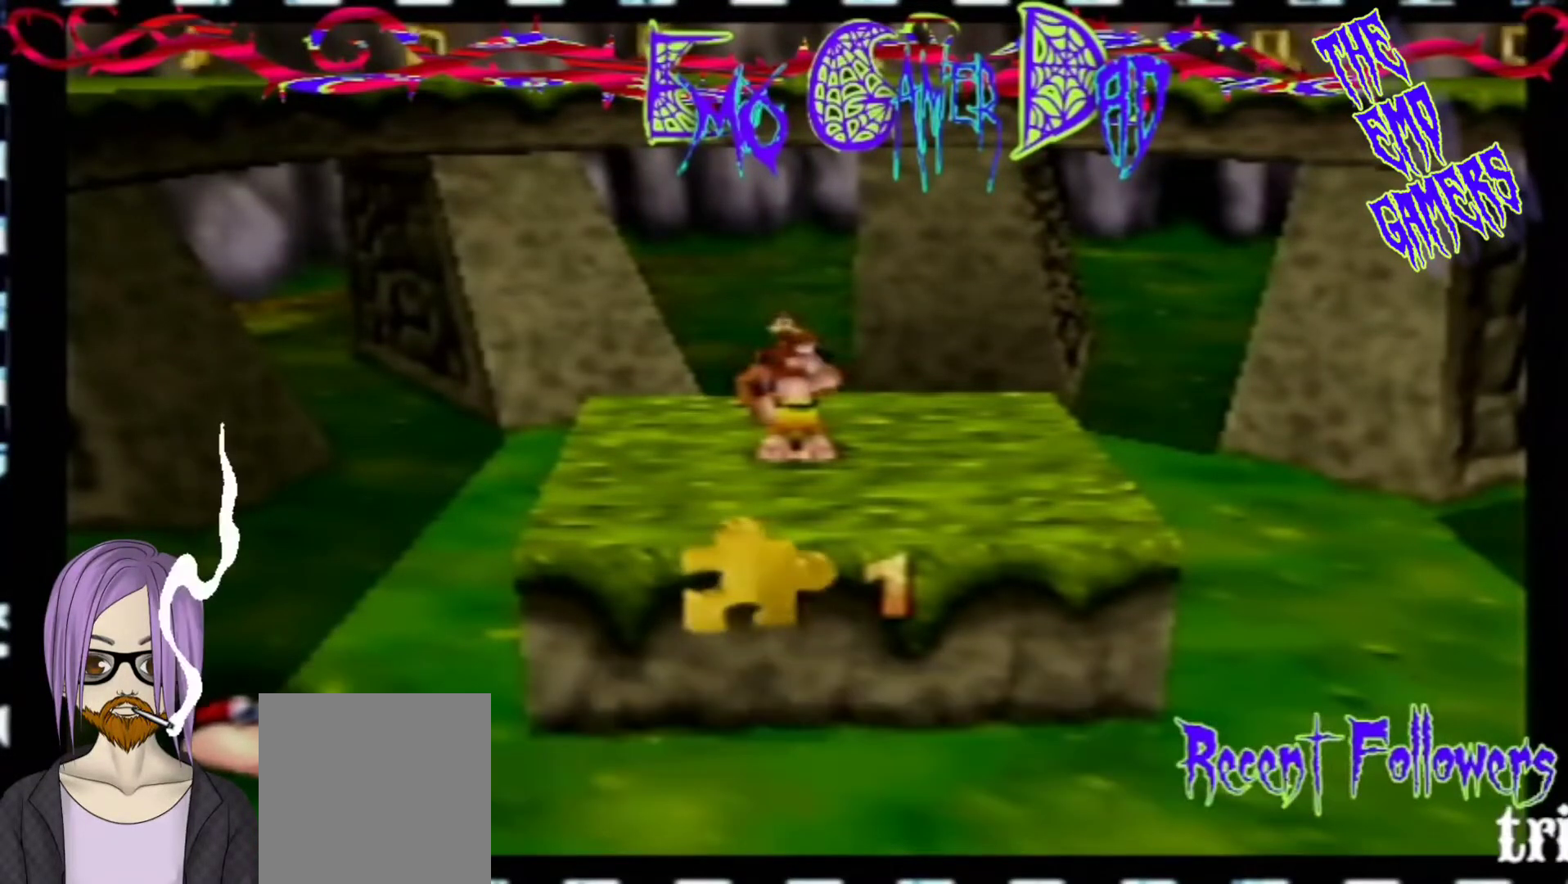
{"buttons": [], "left_stick": "center", "events": [[33, "left_stick", "left"], [200, "left_stick", "down-left"], [367, "left_stick", "center"]]}
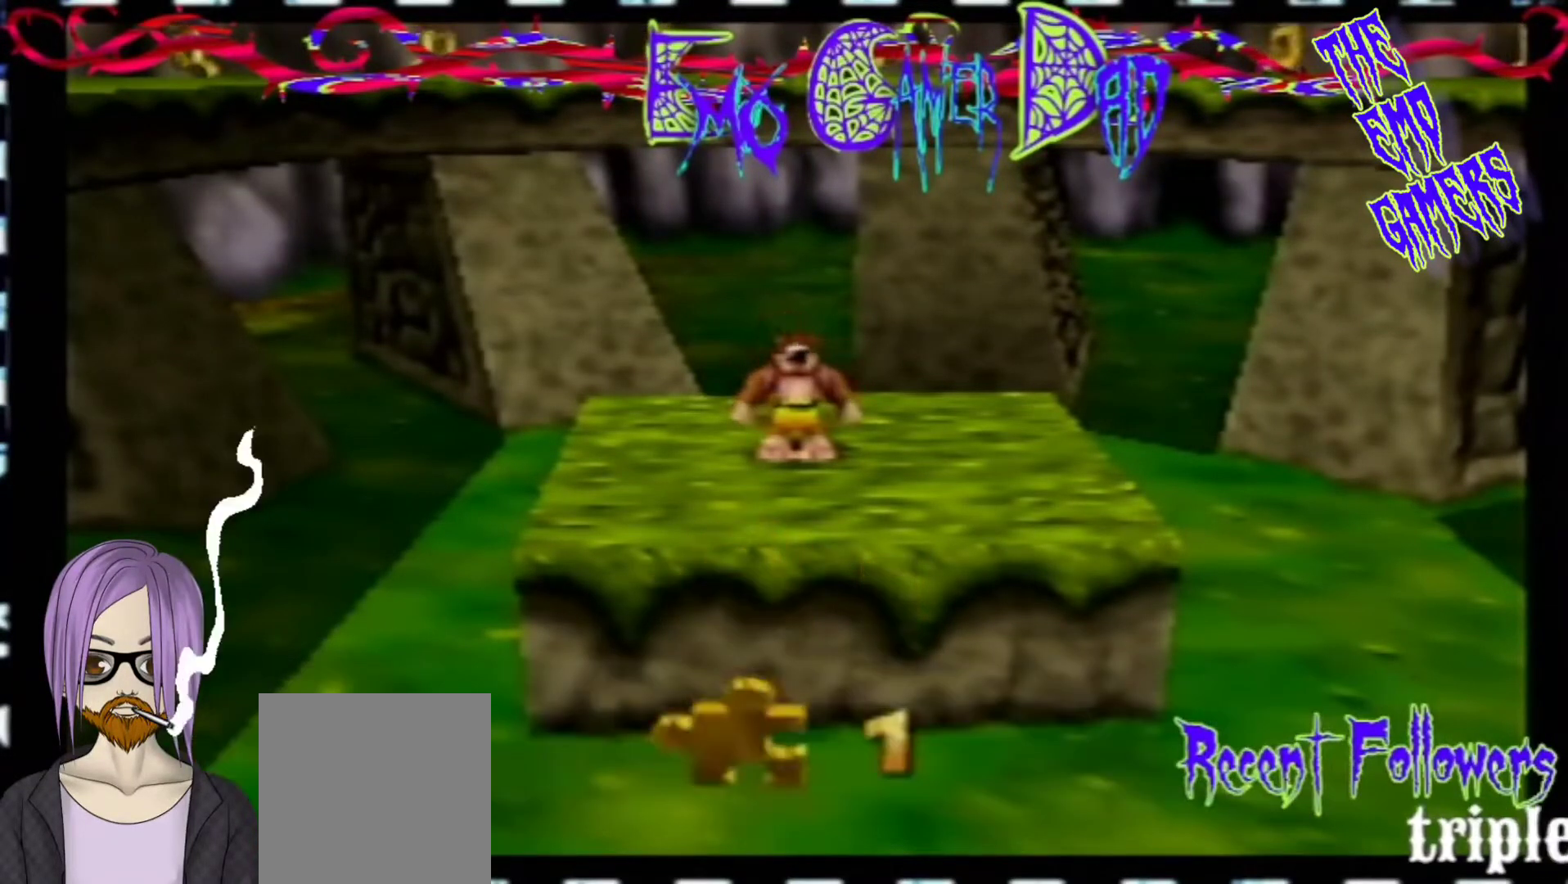
{"buttons": [], "left_stick": "up-right", "events": [[200, "left_stick", "down"], [333, "left_stick", "down-right"], [467, "left_stick", "up-right"]]}
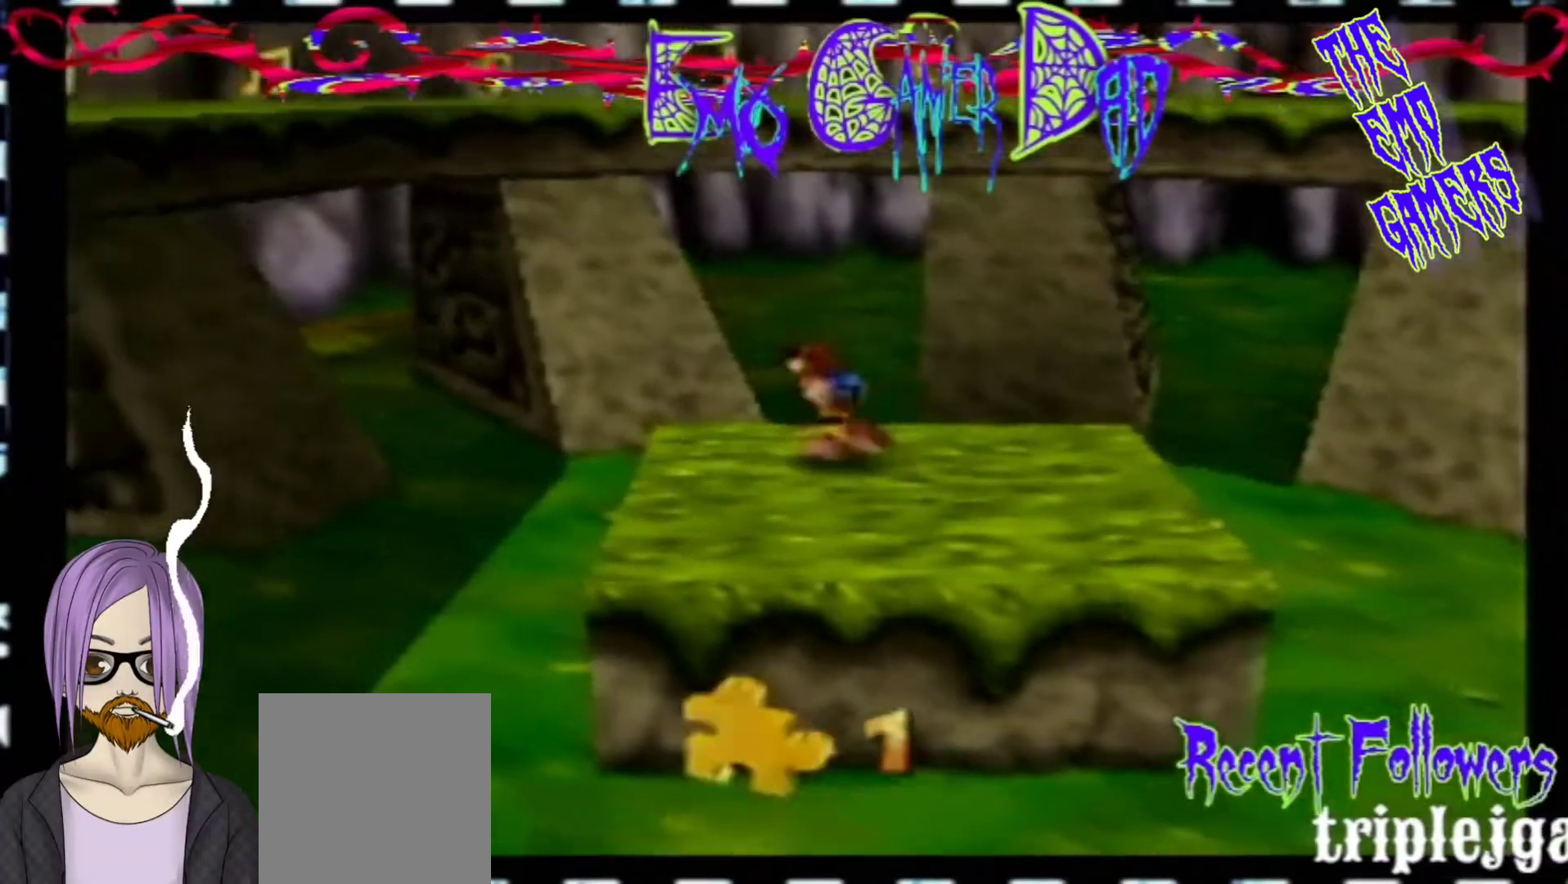
{"buttons": [], "left_stick": "down-left", "events": [[133, "left_stick", "up"], [300, "left_stick", "left"], [467, "left_stick", "down-left"]]}
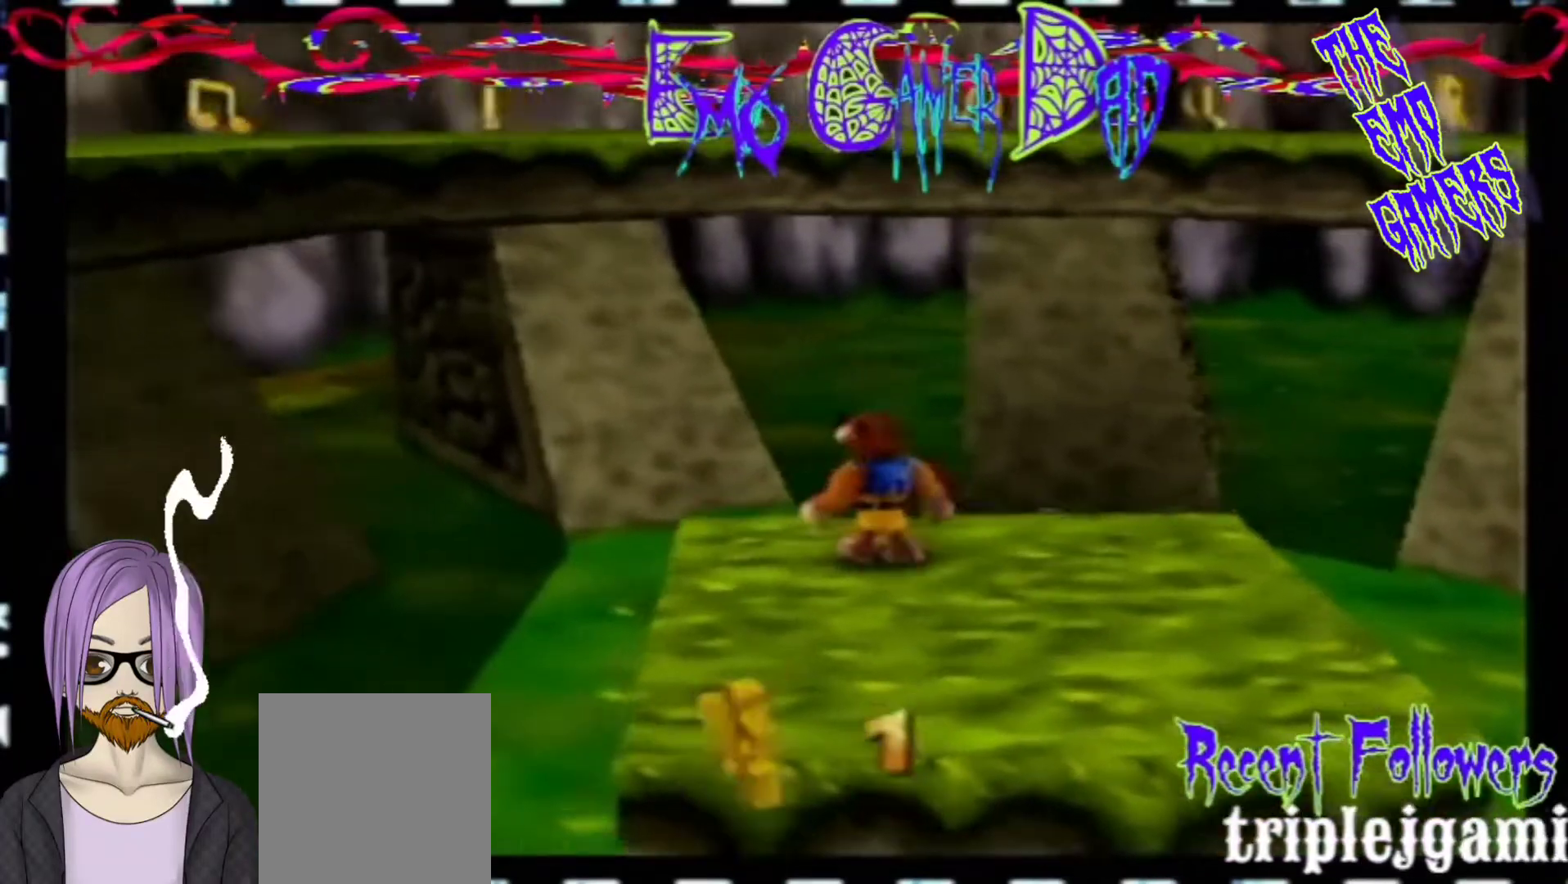
{"buttons": [], "left_stick": "down", "events": [[133, "left_stick", "center"], [467, "left_stick", "down"]]}
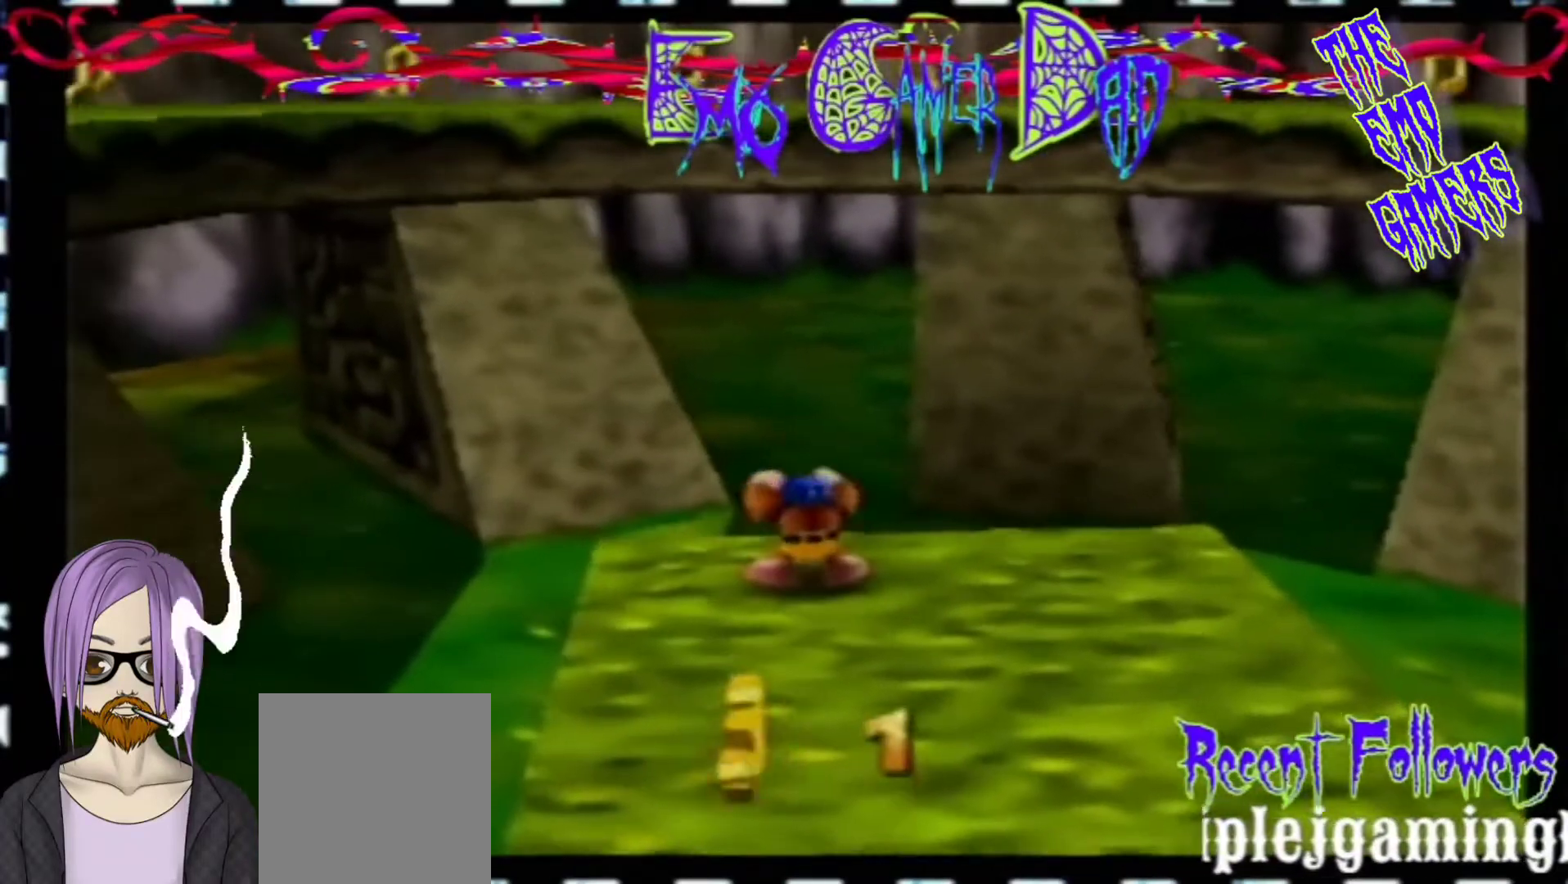
{"buttons": [], "left_stick": "up", "events": [[100, "left_stick", "down-right"], [267, "left_stick", "up-right"], [433, "left_stick", "up"]]}
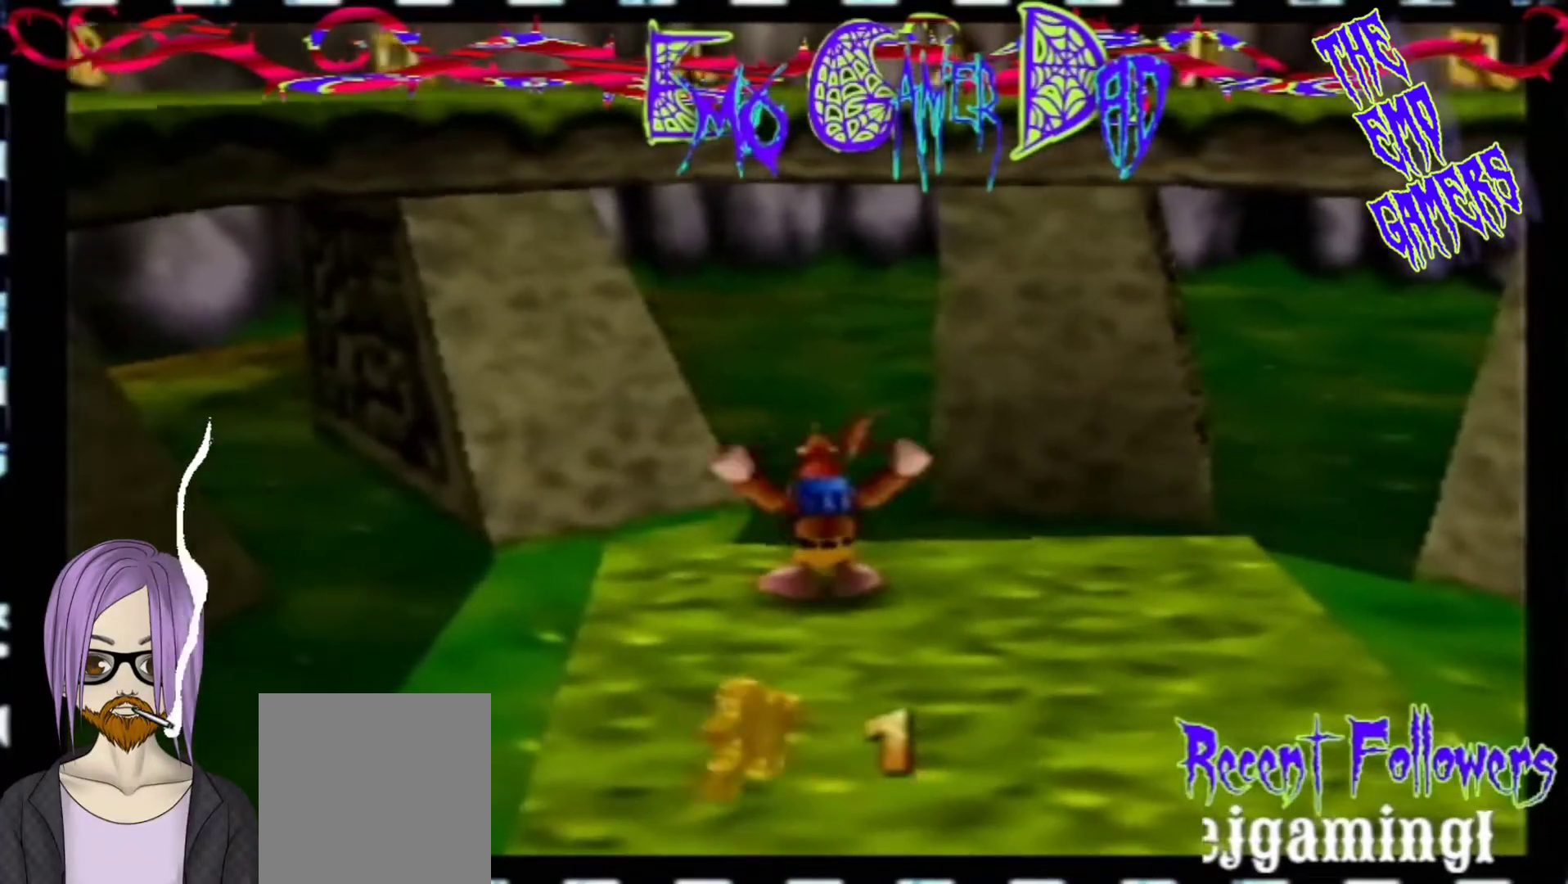
{"buttons": [], "left_stick": "center", "events": [[100, "left_stick", "up-left"], [267, "left_stick", "down-left"], [433, "left_stick", "center"]]}
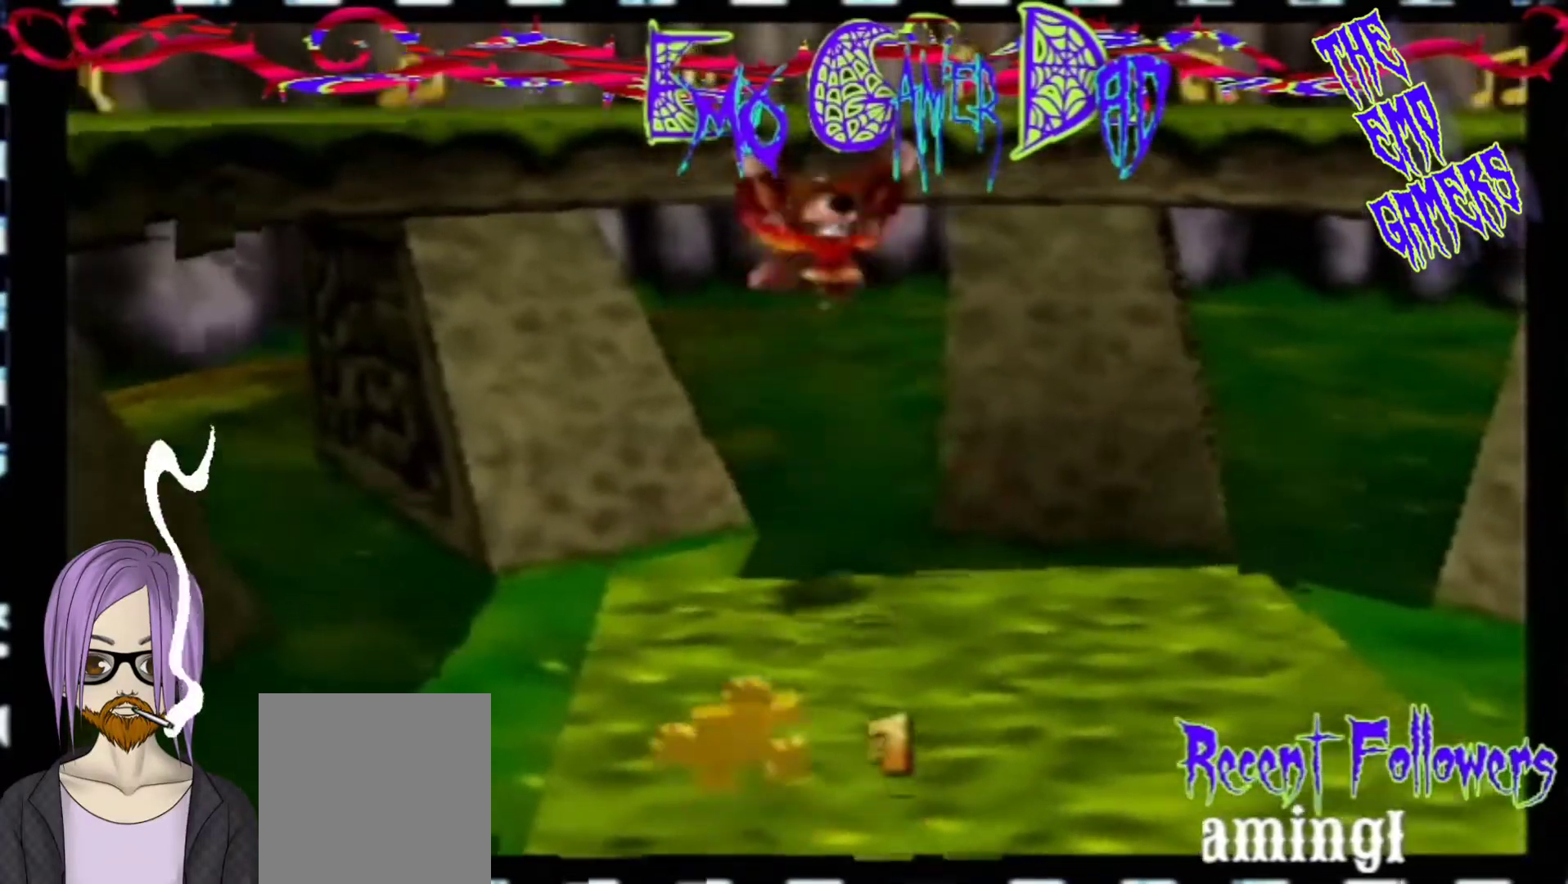
{"buttons": [], "left_stick": "down-right", "events": [[233, "left_stick", "down"], [400, "left_stick", "down-right"]]}
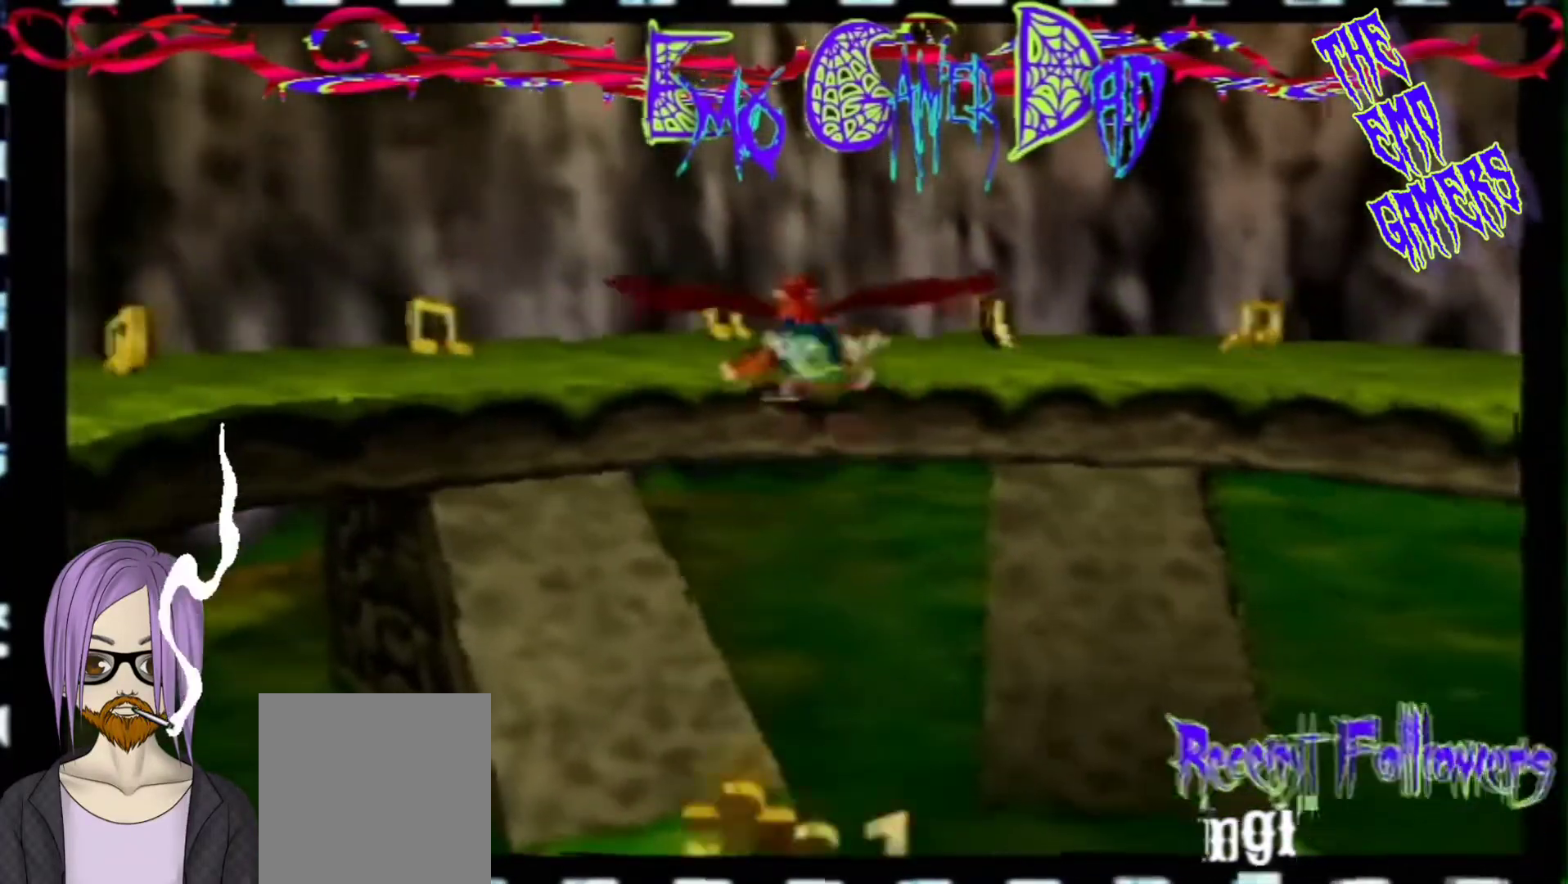
{"buttons": [], "left_stick": "left", "events": [[67, "left_stick", "up-right"], [233, "left_stick", "up"], [400, "left_stick", "left"]]}
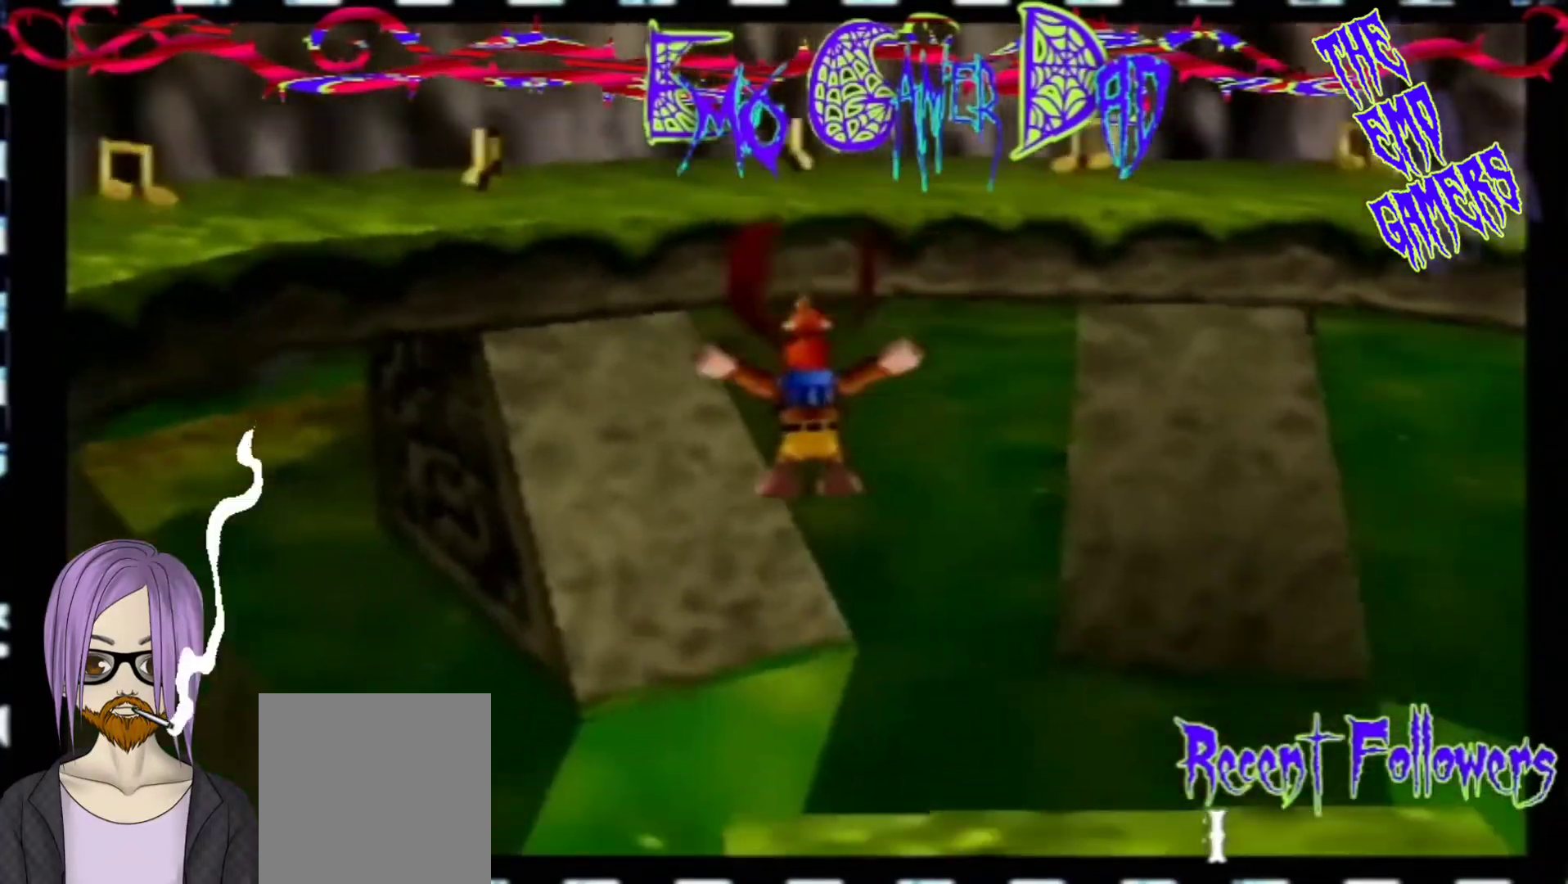
{"buttons": [], "left_stick": "down", "events": [[67, "left_stick", "down-left"], [167, "left_stick", "center"], [500, "left_stick", "down"]]}
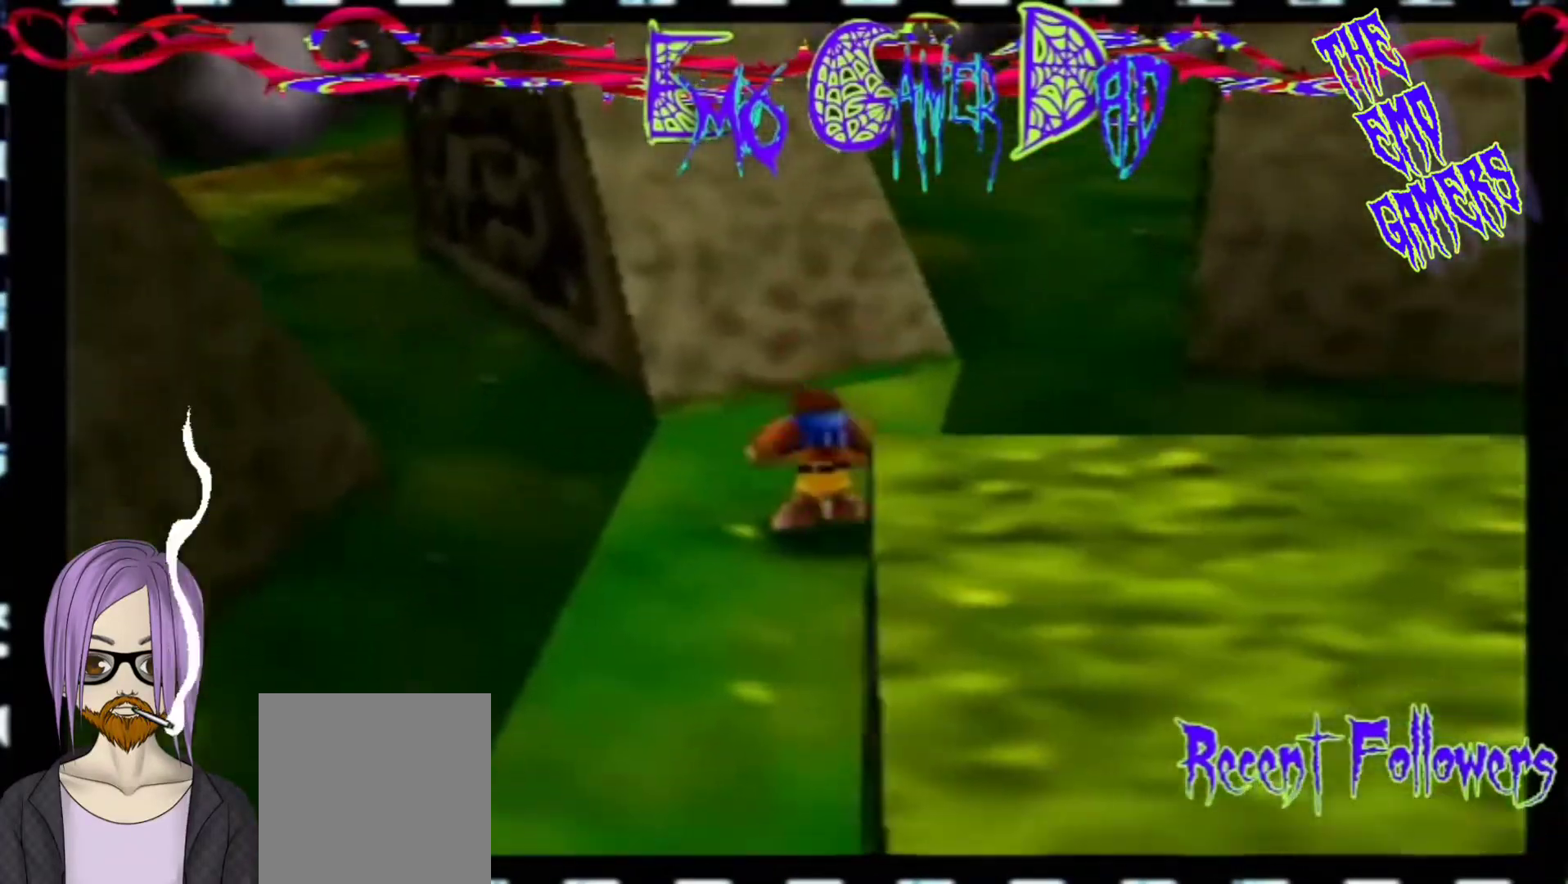
{"buttons": [], "left_stick": "up", "events": [[167, "left_stick", "down-right"], [333, "left_stick", "up-right"], [500, "left_stick", "up"]]}
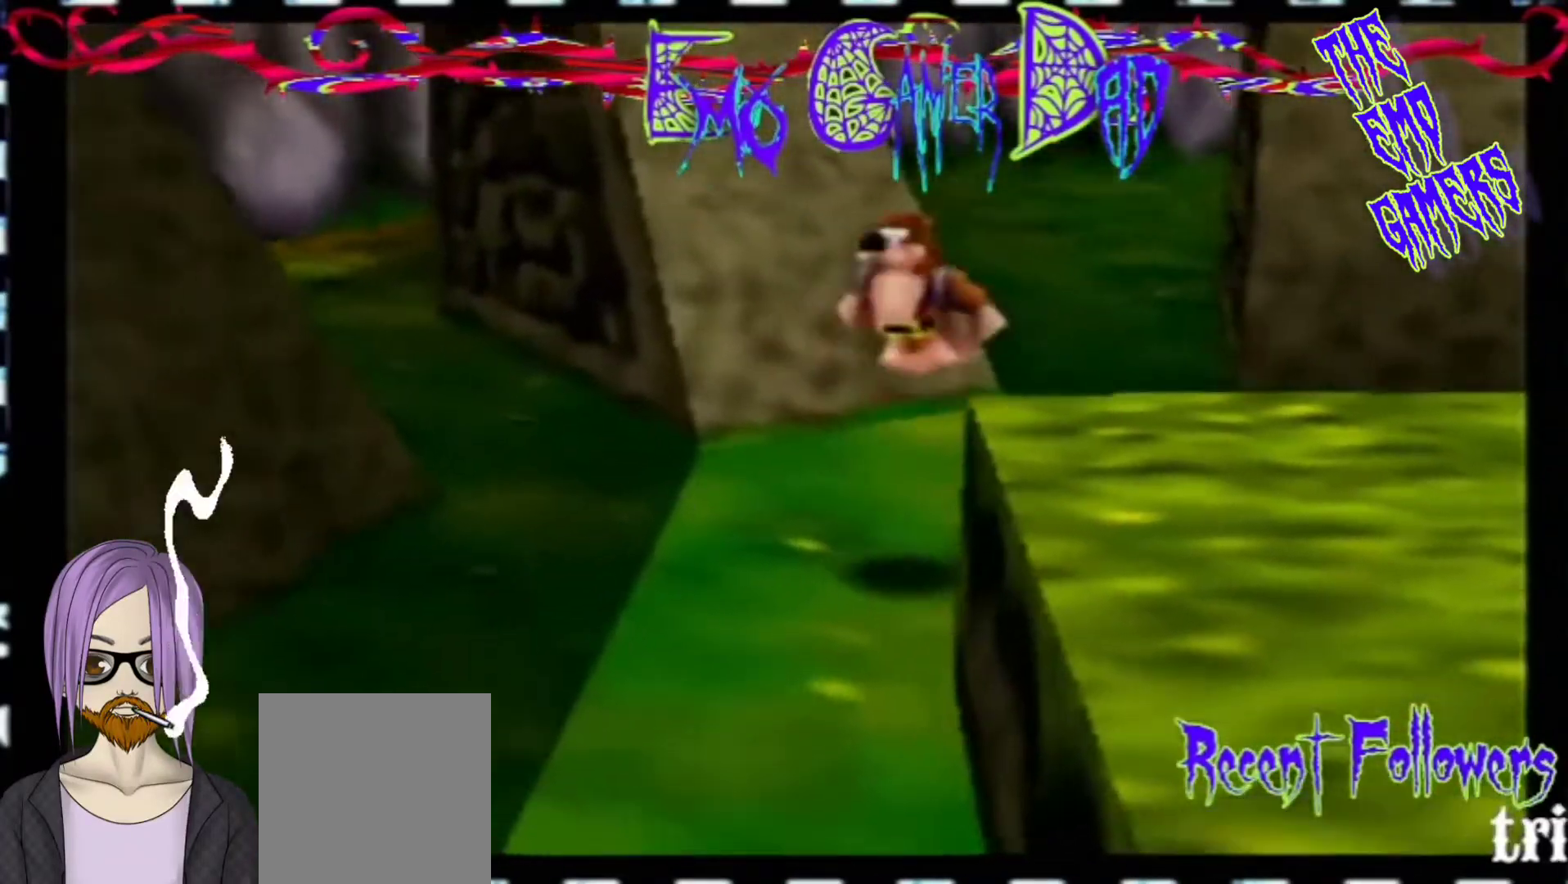
{"buttons": [], "left_stick": "center", "events": [[133, "left_stick", "left"], [300, "left_stick", "down-left"], [467, "left_stick", "center"]]}
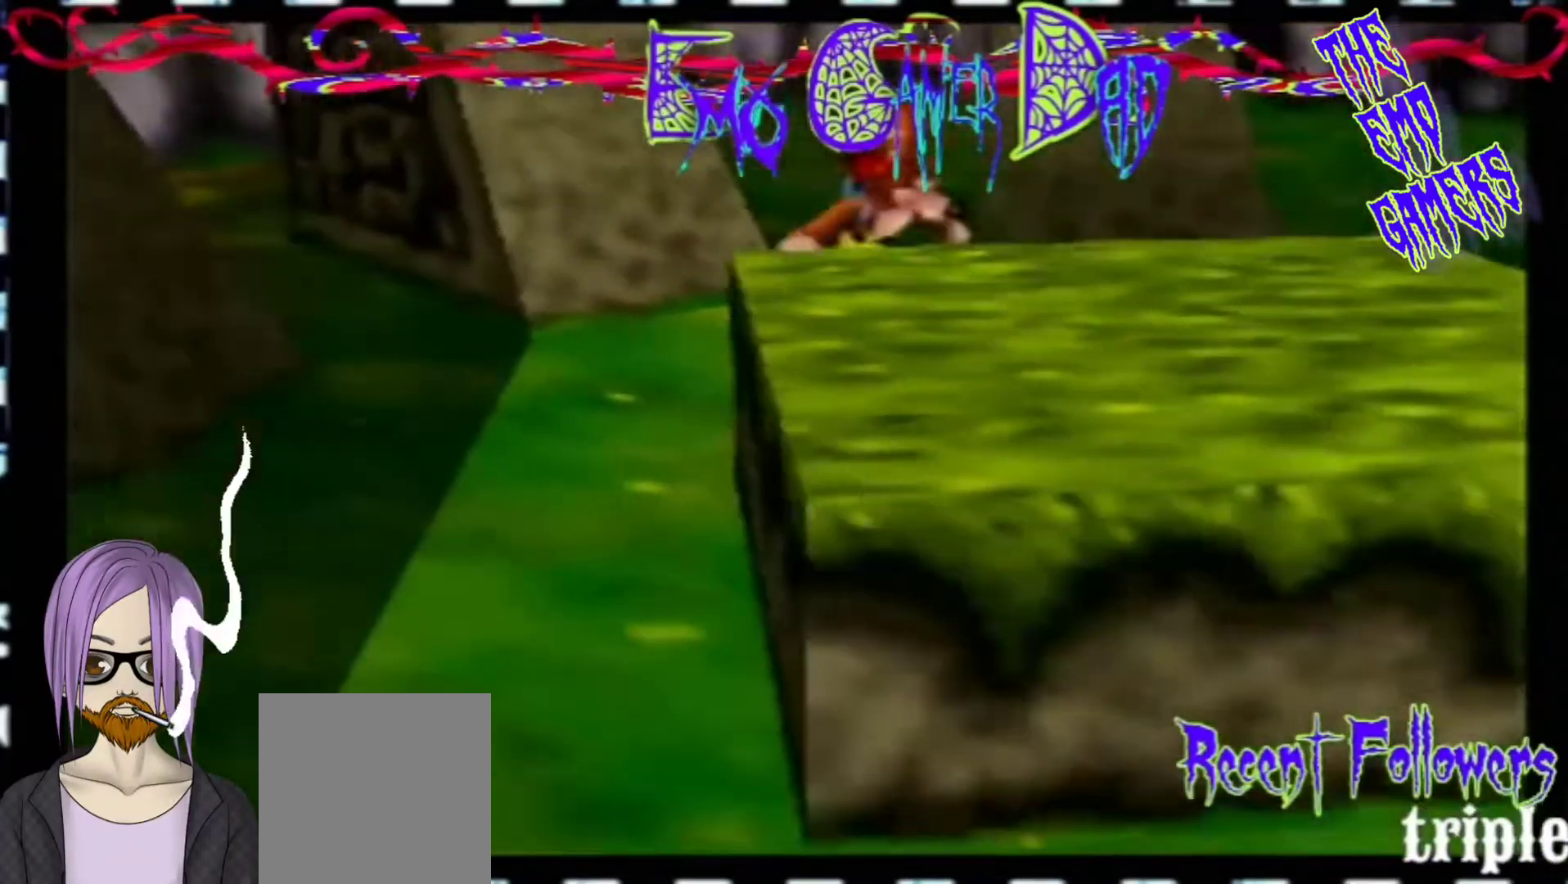
{"buttons": [], "left_stick": "down-right", "events": [[300, "left_stick", "down"], [467, "left_stick", "down-right"]]}
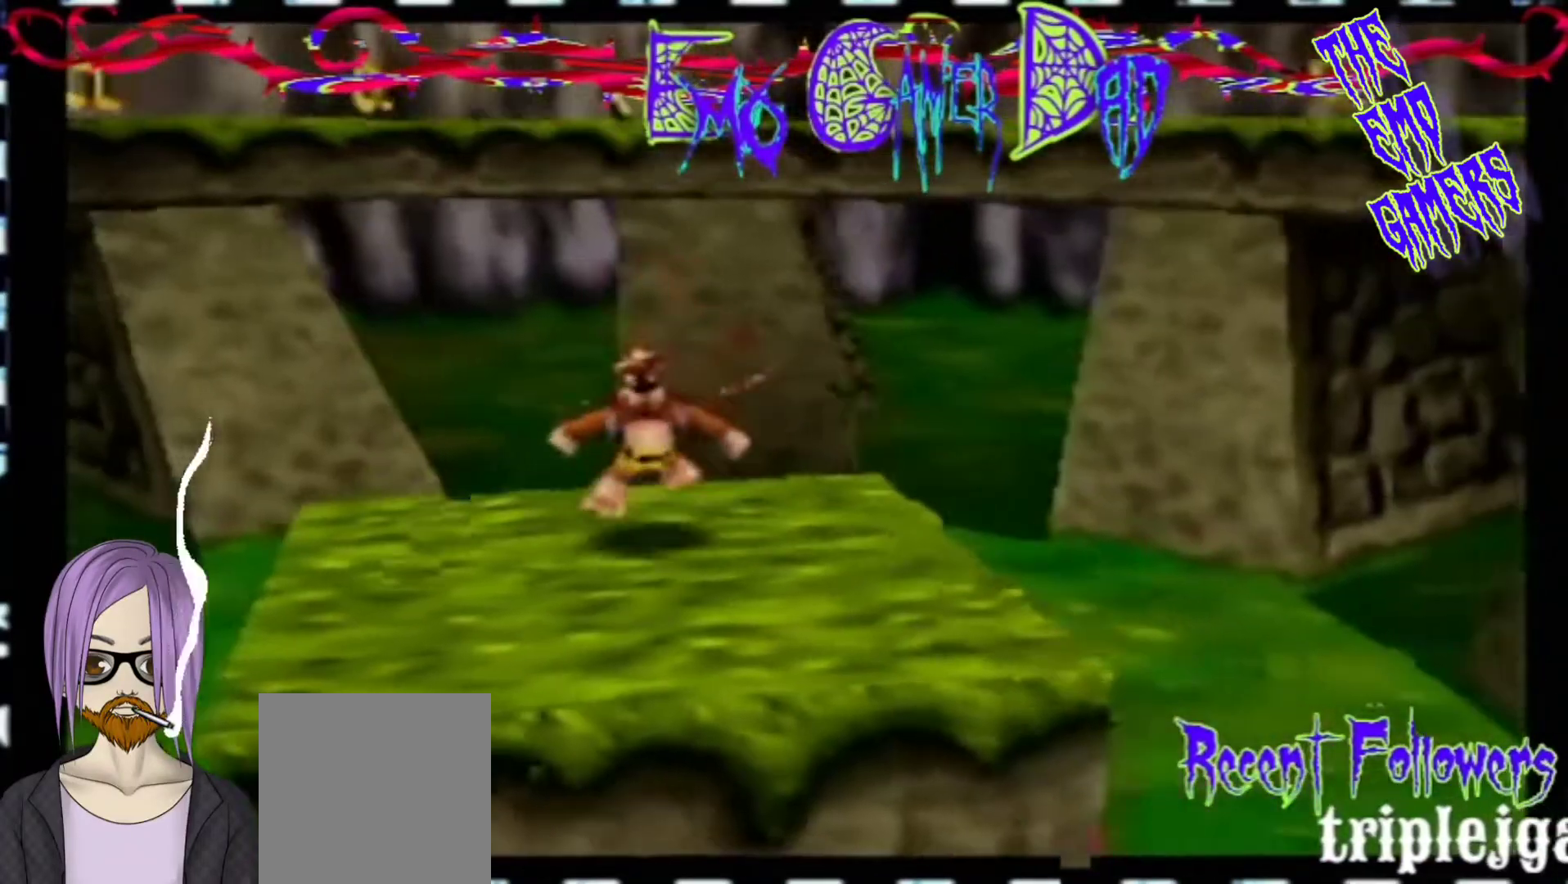
{"buttons": [], "left_stick": "left", "events": [[133, "left_stick", "up-right"], [267, "left_stick", "up"], [433, "left_stick", "left"]]}
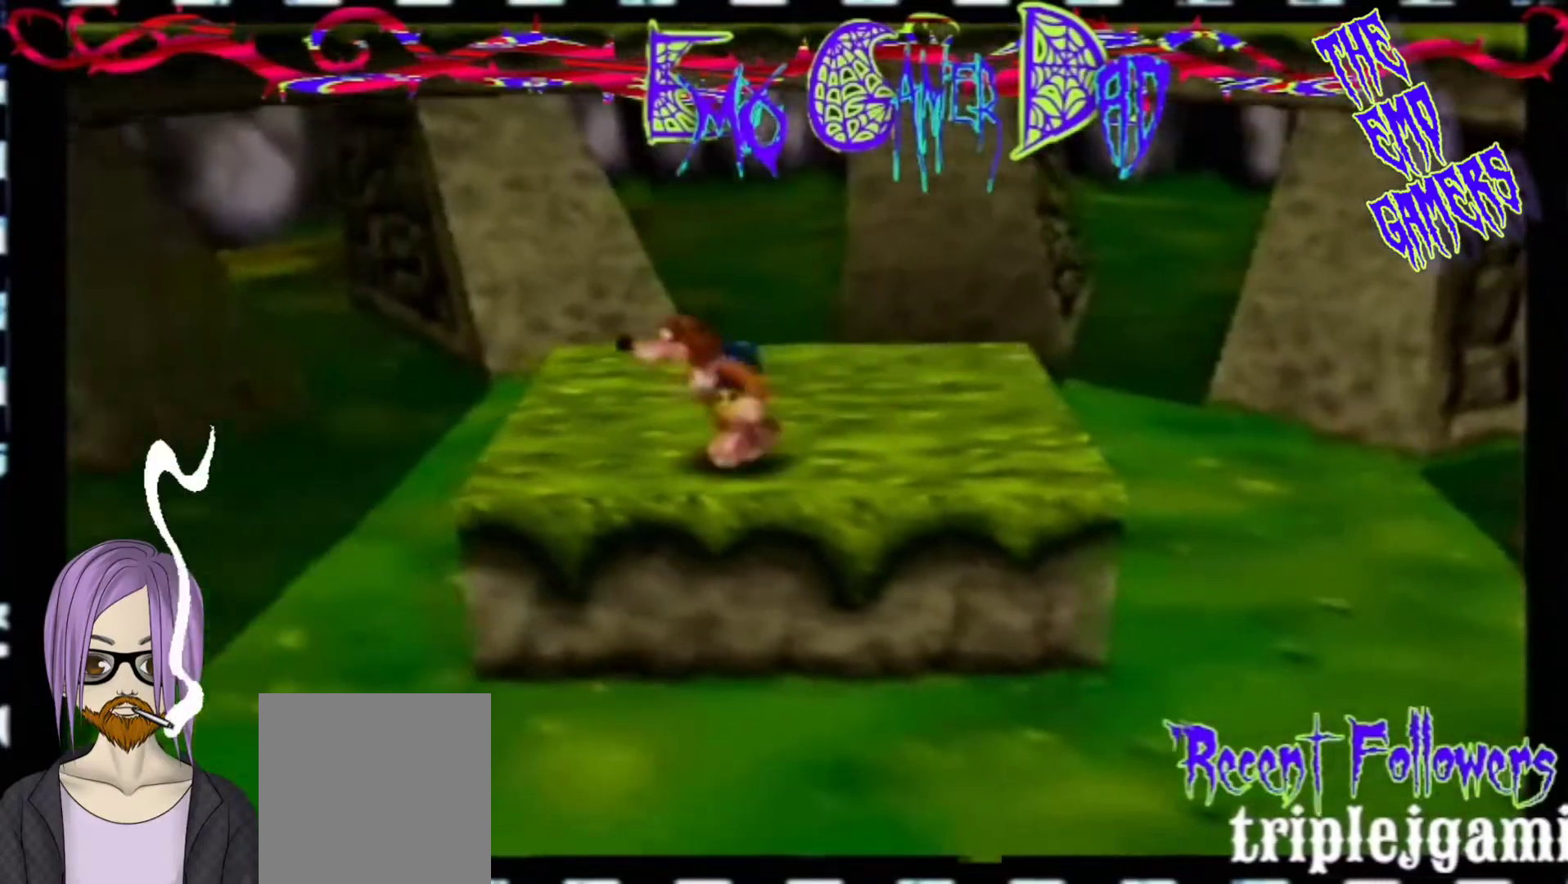
{"buttons": [], "left_stick": "center", "events": [[100, "left_stick", "down-left"], [267, "left_stick", "center"]]}
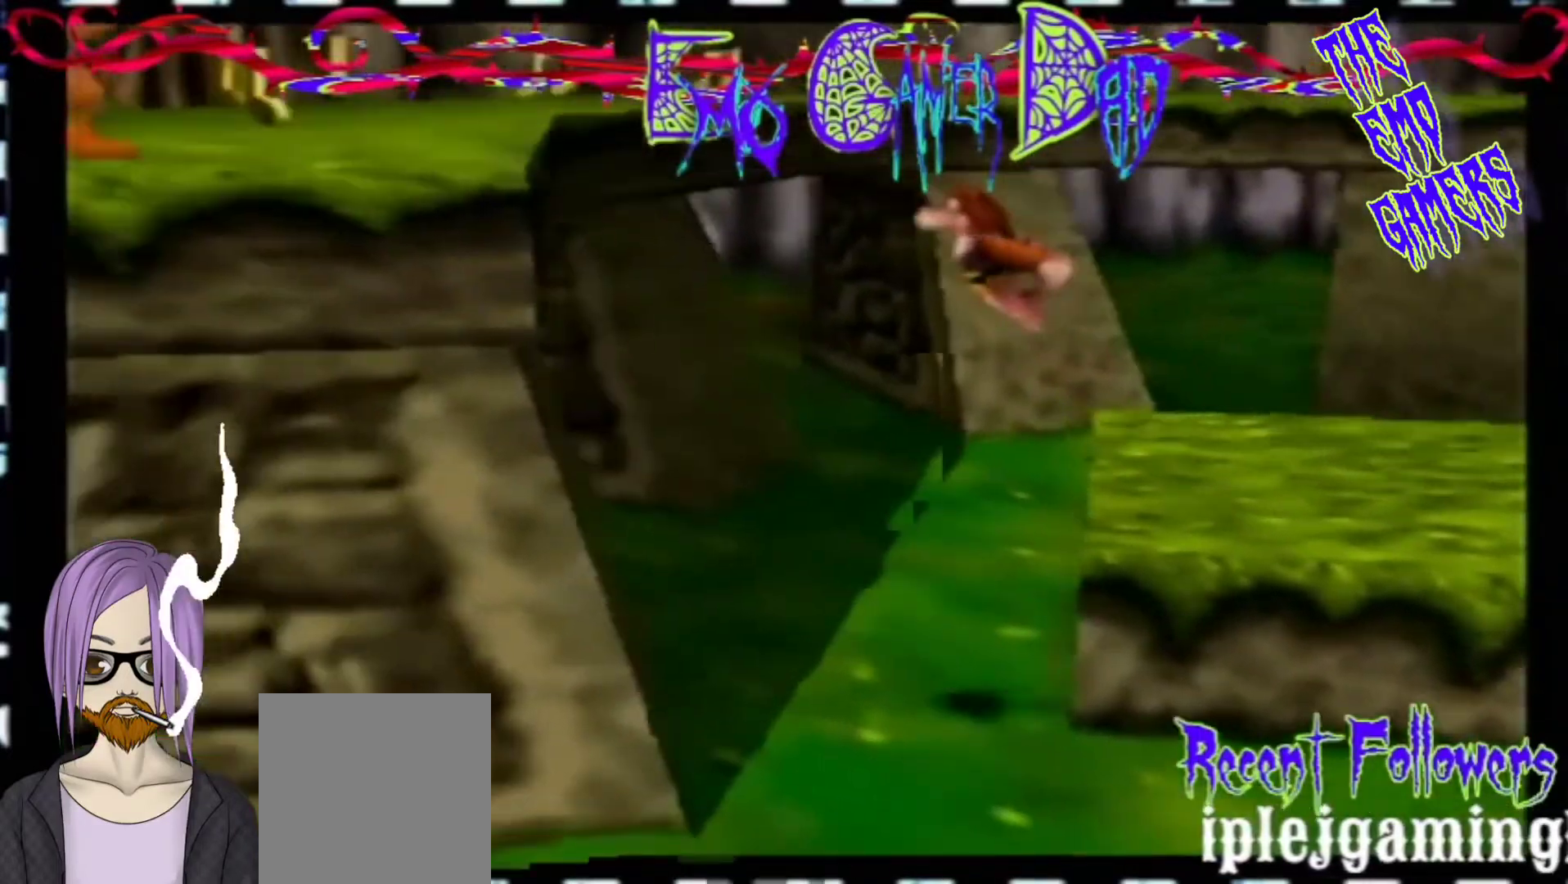
{"buttons": [], "left_stick": "up-right", "events": [[100, "left_stick", "down"], [267, "left_stick", "down-right"], [400, "left_stick", "up-right"]]}
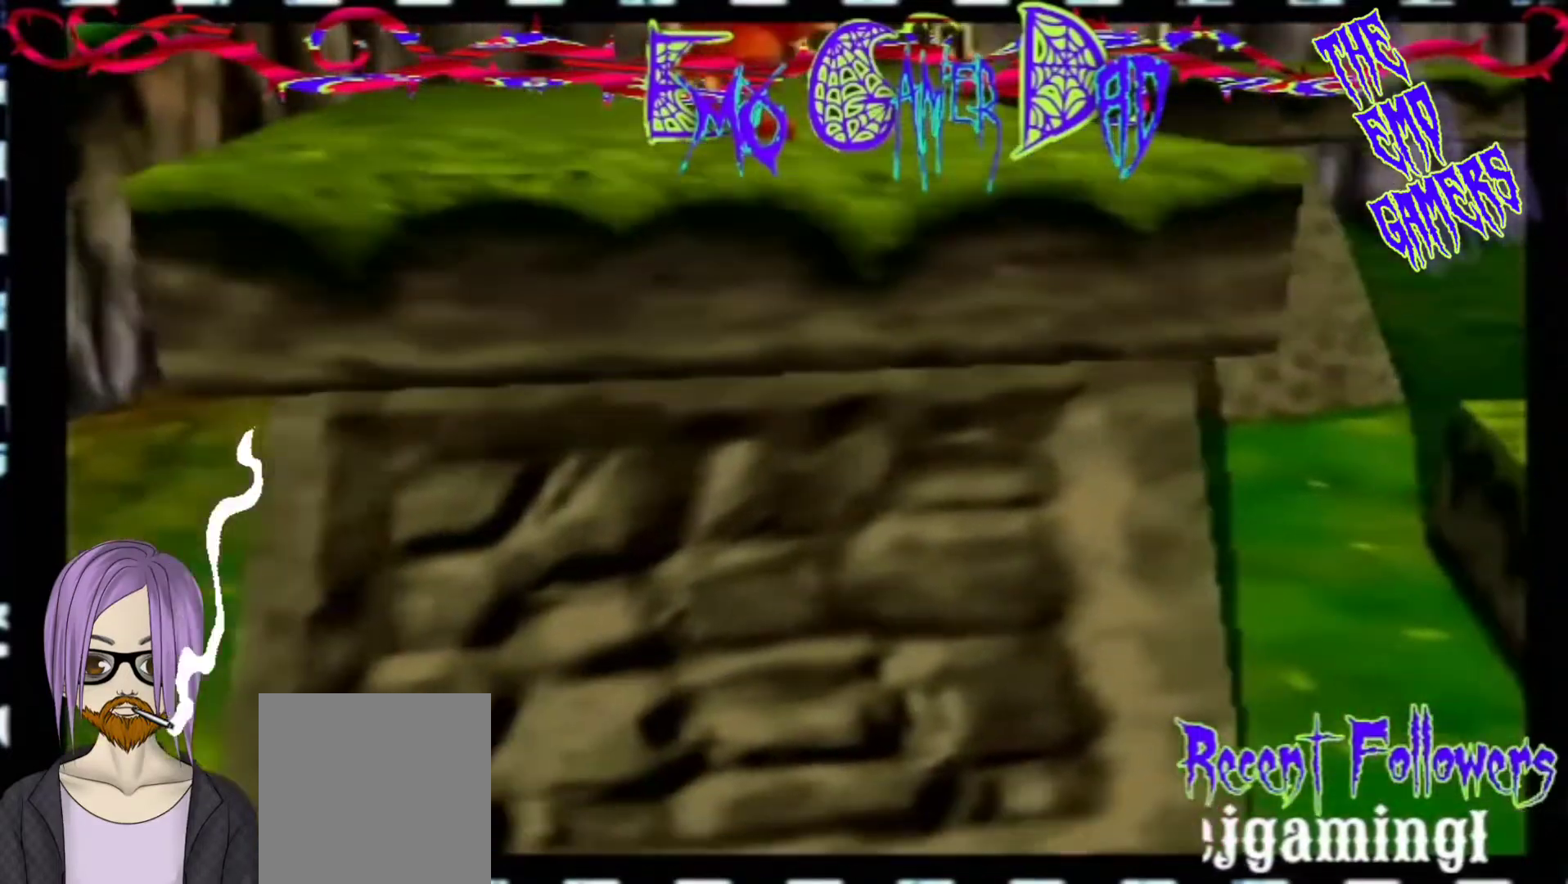
{"buttons": [], "left_stick": "down-left", "events": [[33, "left_stick", "up"], [200, "left_stick", "left"], [367, "left_stick", "down-left"]]}
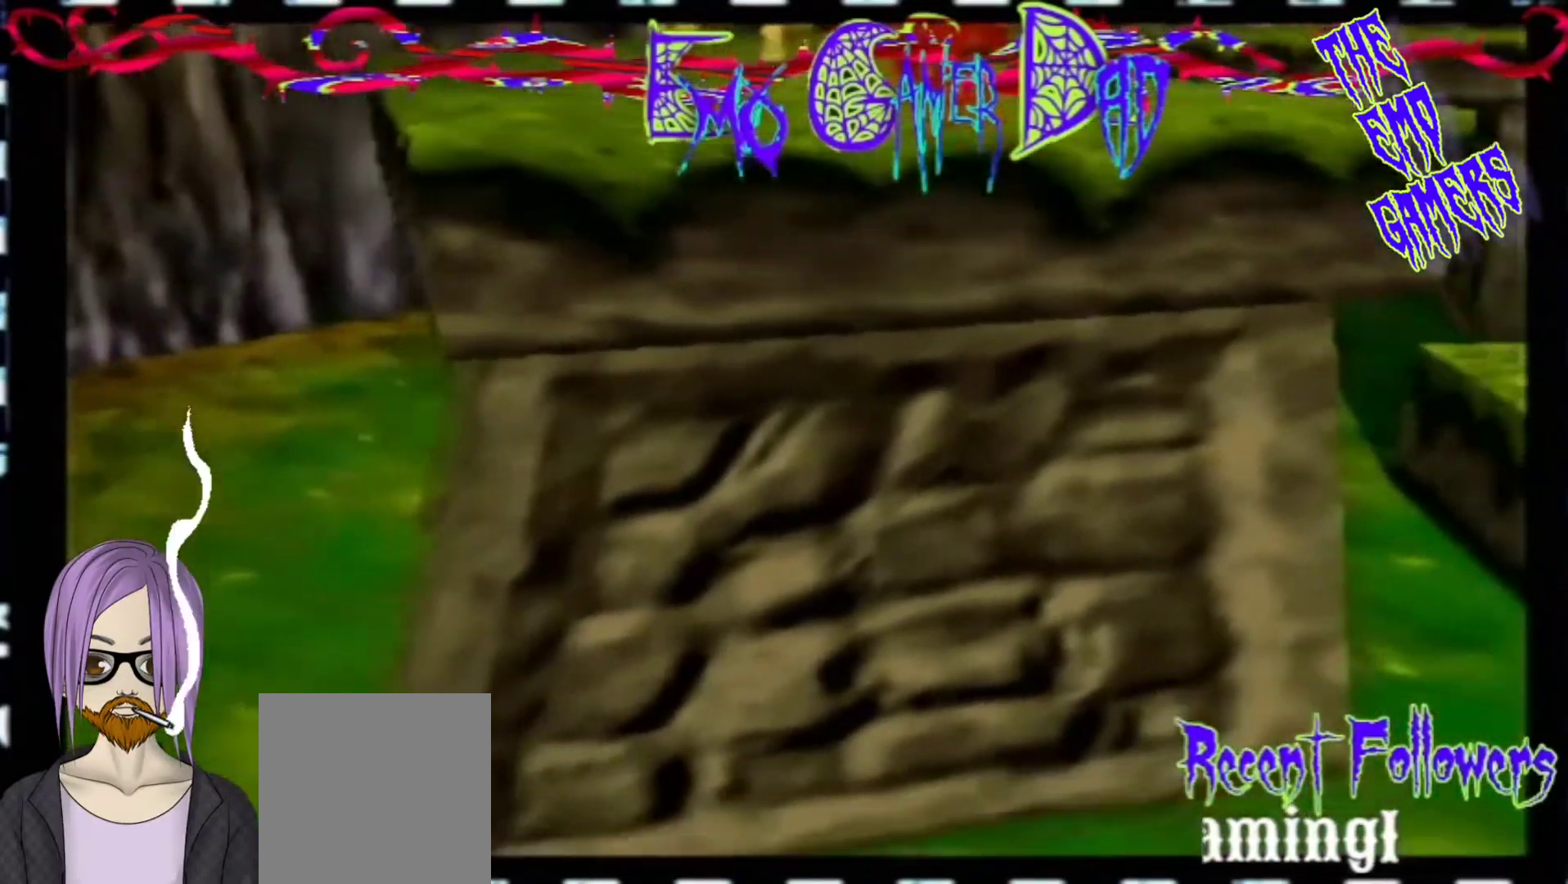
{"buttons": [], "left_stick": "down-right", "events": [[33, "left_stick", "center"], [333, "left_stick", "down"], [500, "left_stick", "down-right"]]}
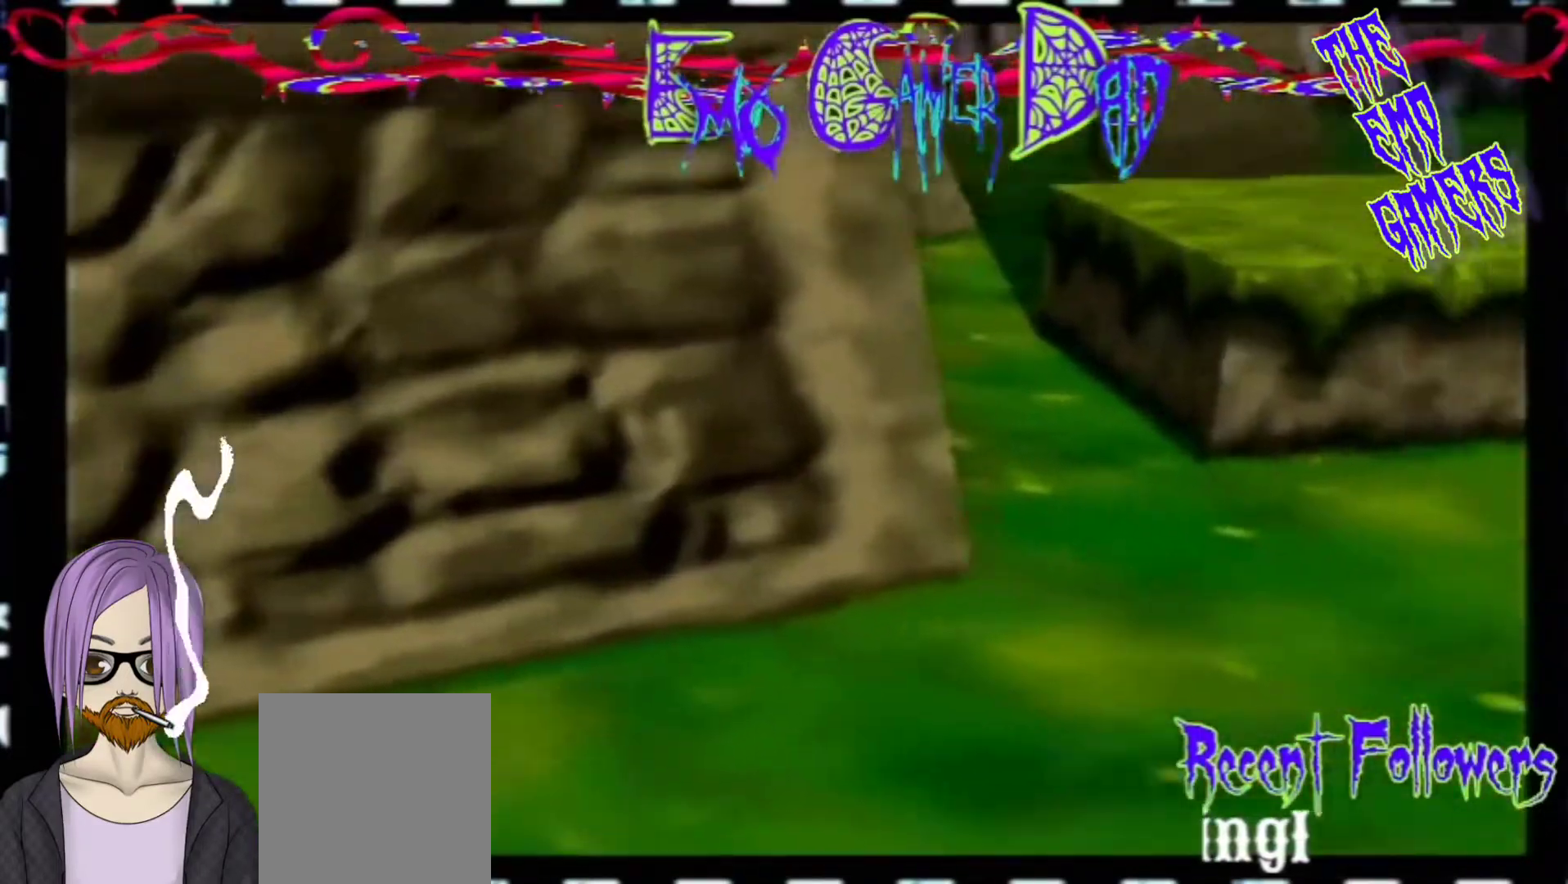
{"buttons": [], "left_stick": "left", "events": [[167, "left_stick", "up-right"], [333, "left_stick", "up"], [500, "left_stick", "left"]]}
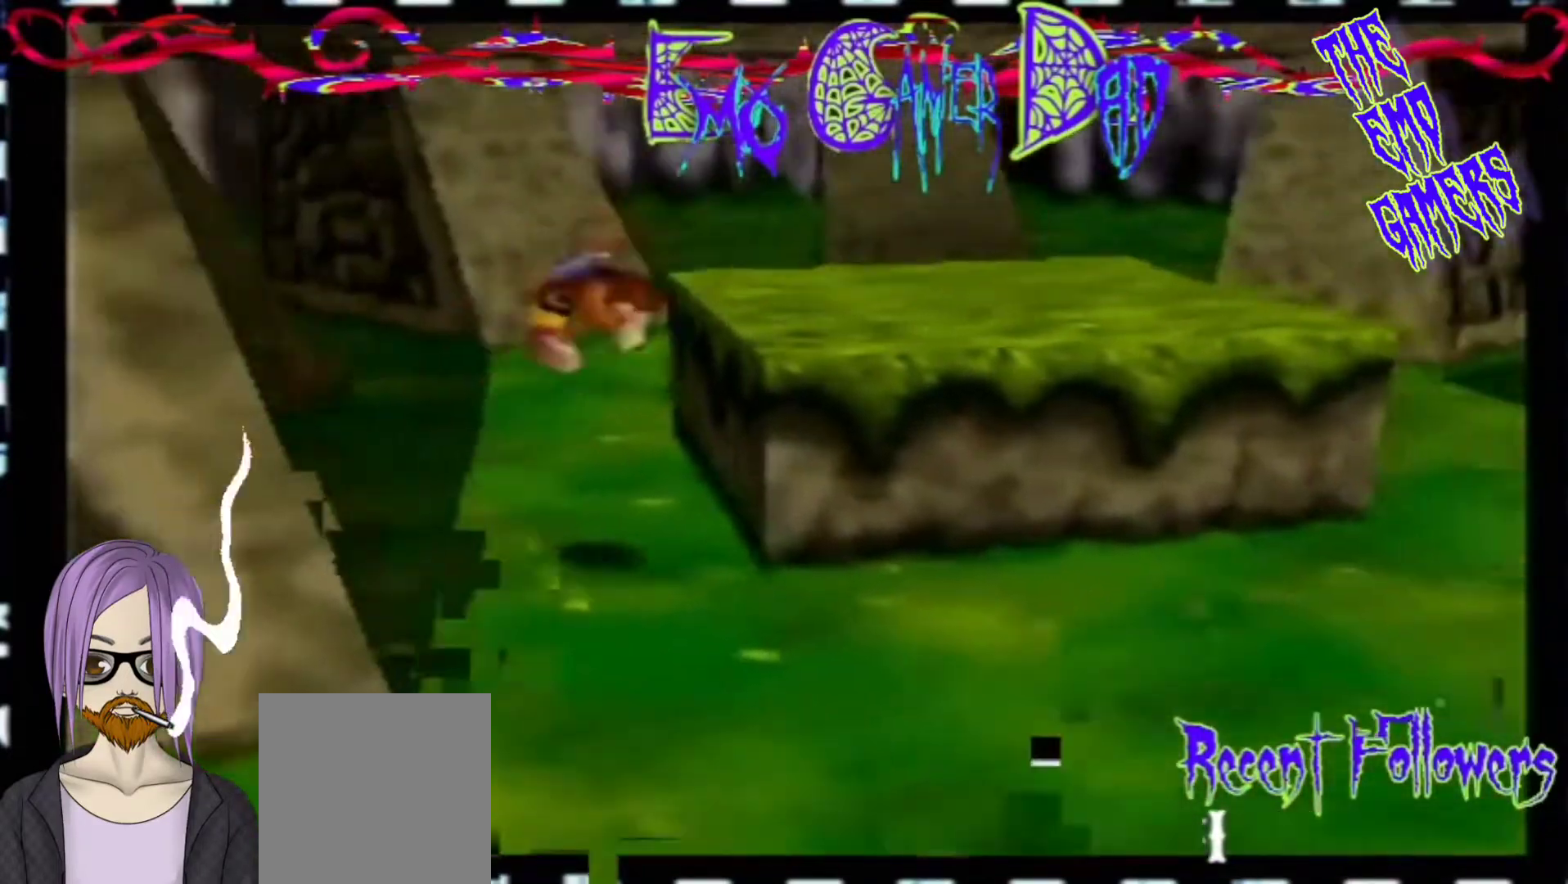
{"buttons": [], "left_stick": "center", "events": [[167, "left_stick", "down-left"], [333, "left_stick", "center"]]}
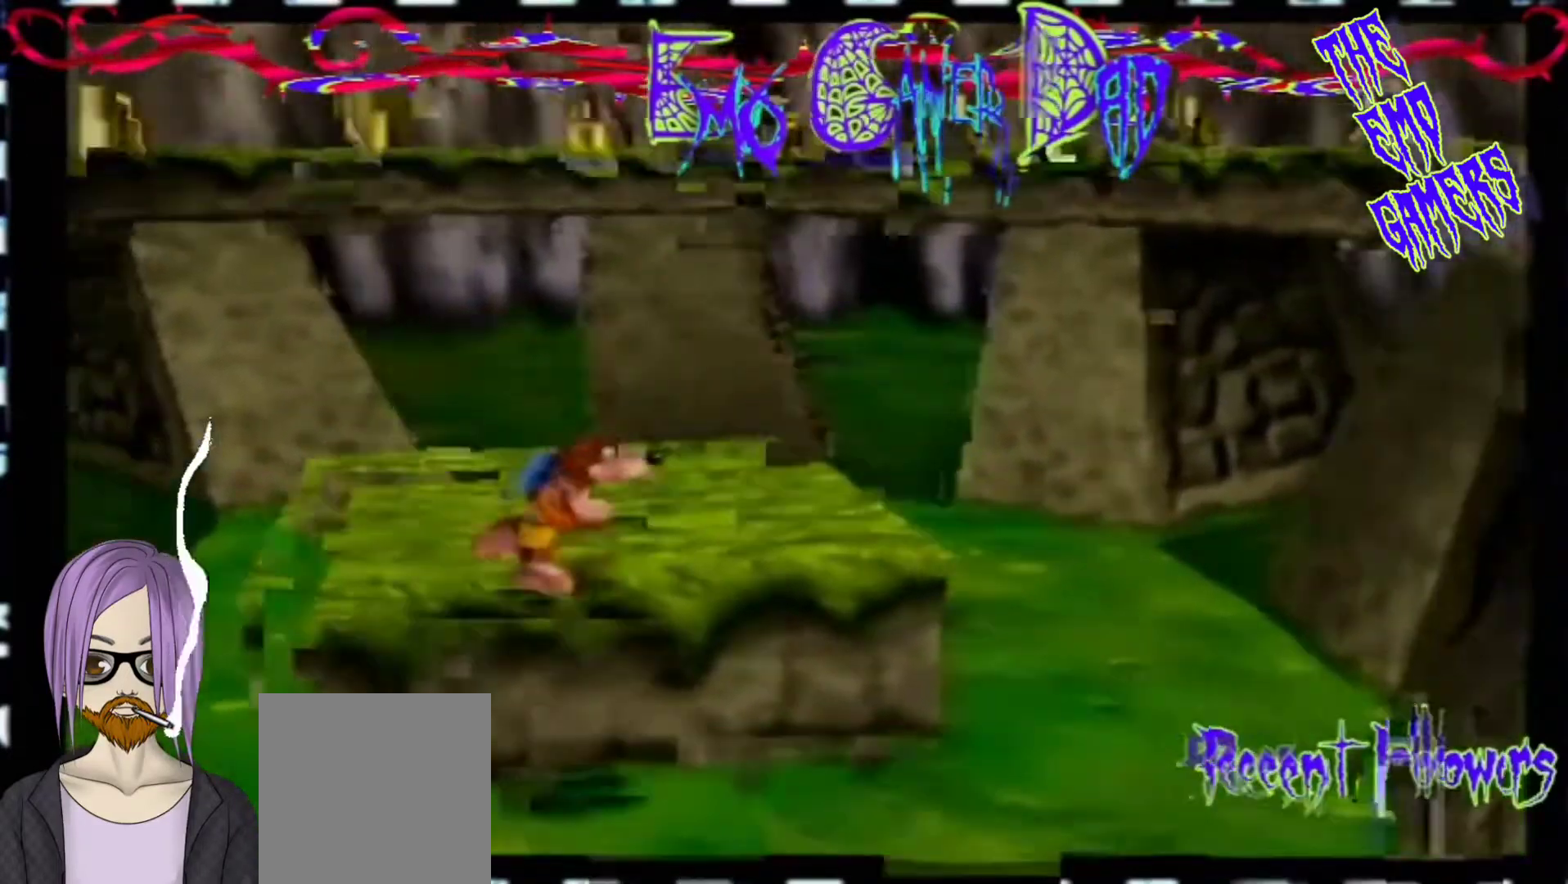
{"buttons": [], "left_stick": "up-right", "events": [[133, "left_stick", "down"], [300, "left_stick", "down-right"], [467, "left_stick", "up-right"]]}
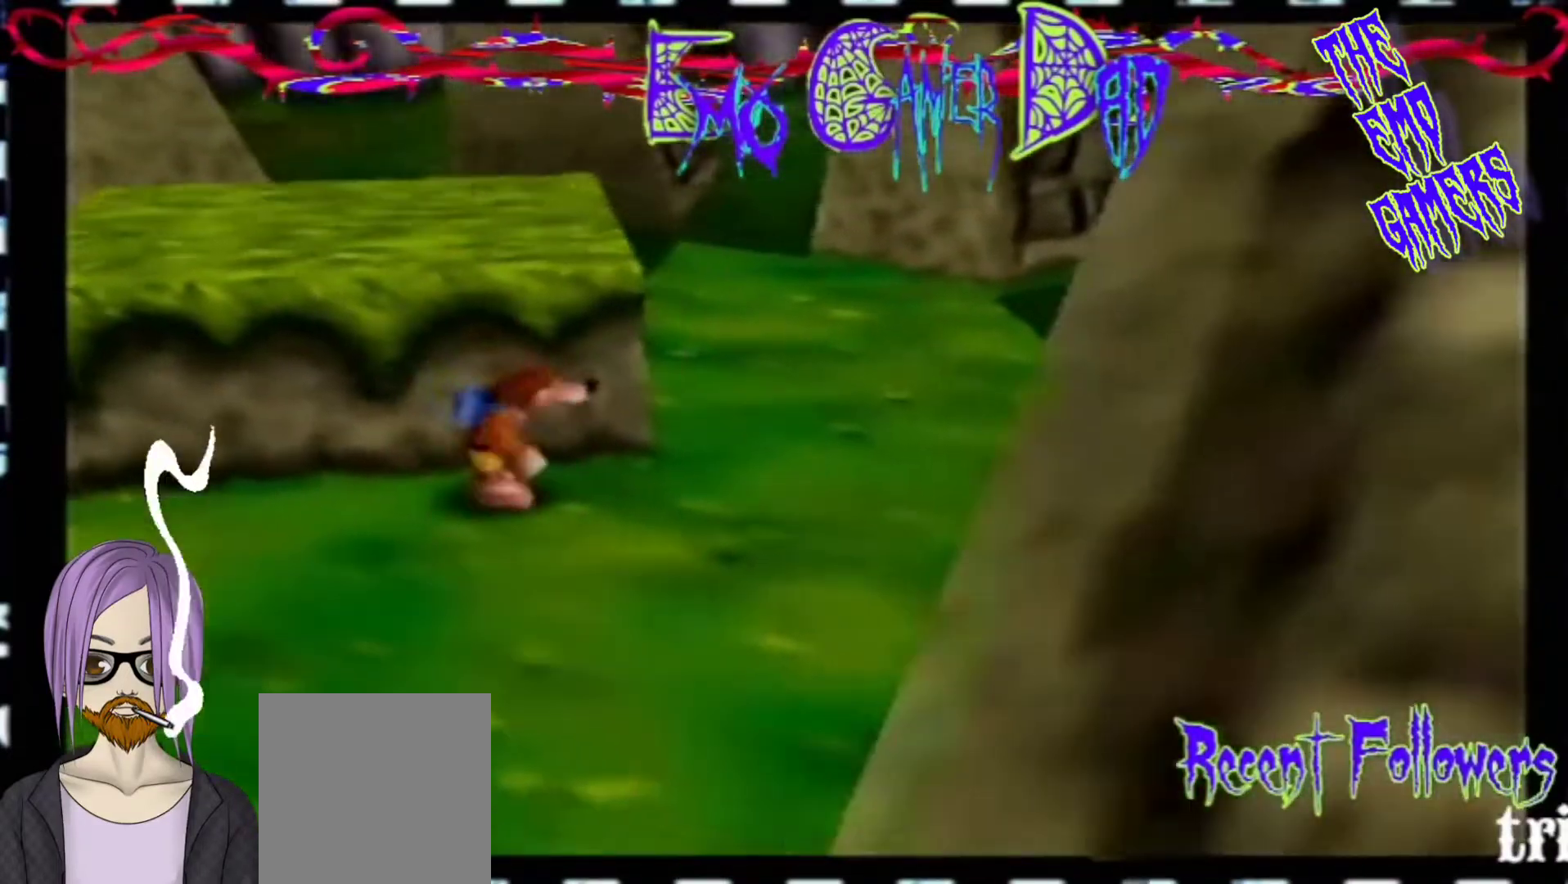
{"buttons": [], "left_stick": "down-left", "events": [[133, "left_stick", "up"], [300, "left_stick", "left"], [433, "left_stick", "down-left"]]}